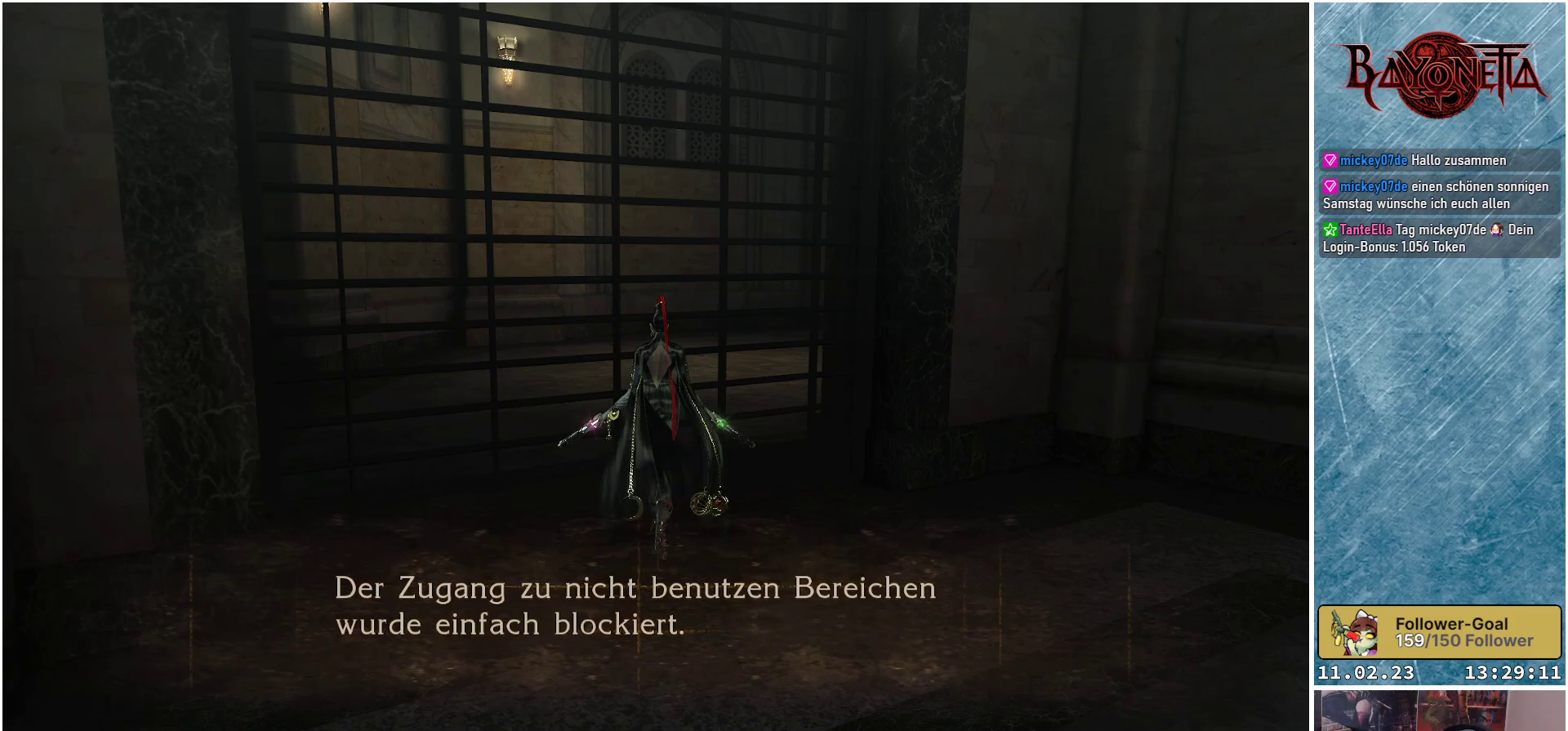
Gameplay with a controller (Xbox layout); each line is a JSON object with the inputs held at the frame after it. "events" lists button and stick changes between this image and that frame as [ms after this image, input, new state], when the widget could be followed in between.
{"buttons": [], "left_stick": "center", "right_stick": "center", "events": []}
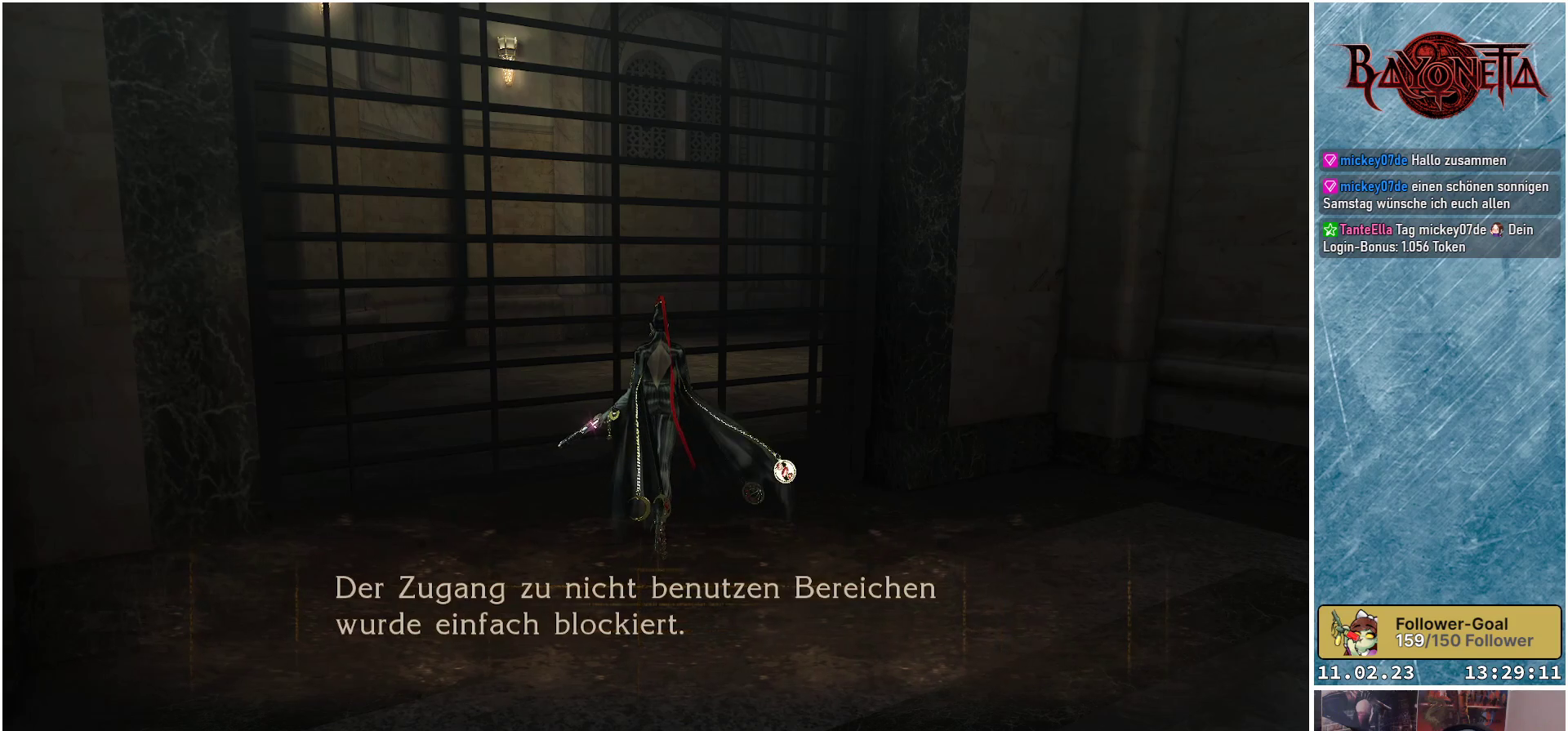
{"buttons": [], "left_stick": "center", "right_stick": "center", "events": [[217, "A", "down"], [334, "A", "up"]]}
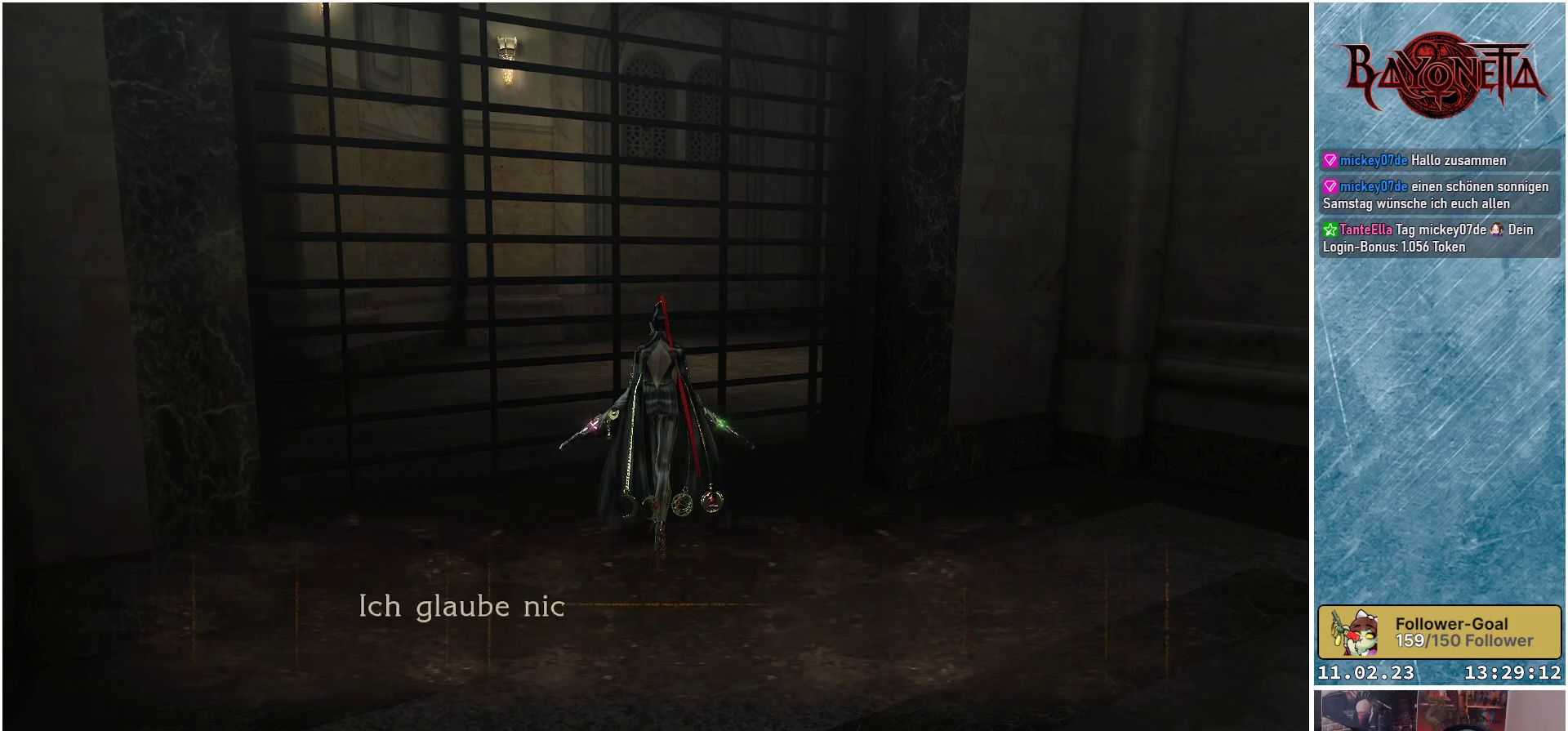
{"buttons": [], "left_stick": "center", "right_stick": "center", "events": [[33, "left_stick", "down"], [166, "left_stick", "center"]]}
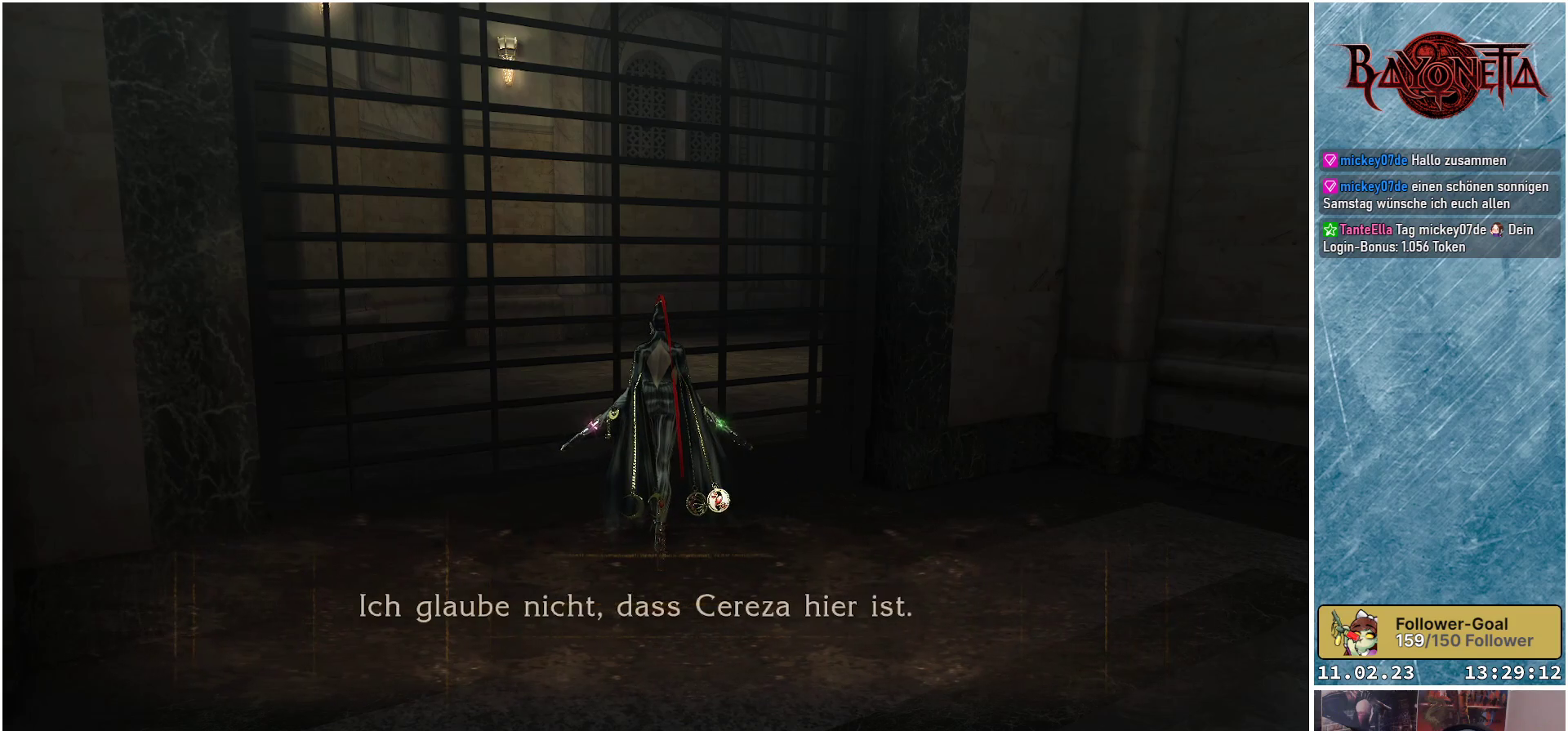
{"buttons": [], "left_stick": "center", "right_stick": "center", "events": []}
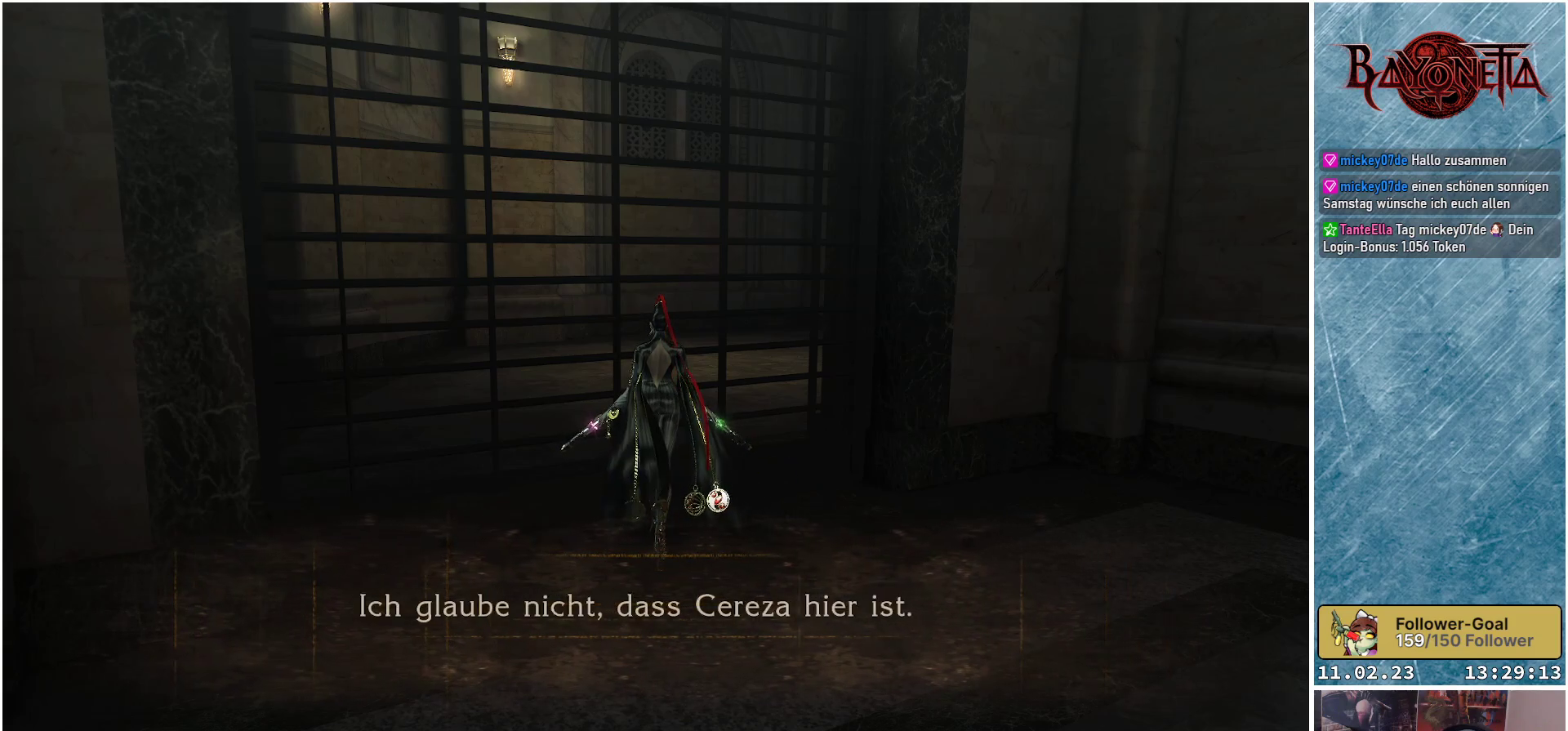
{"buttons": ["A"], "left_stick": "center", "right_stick": "center", "events": [[500, "A", "down"]]}
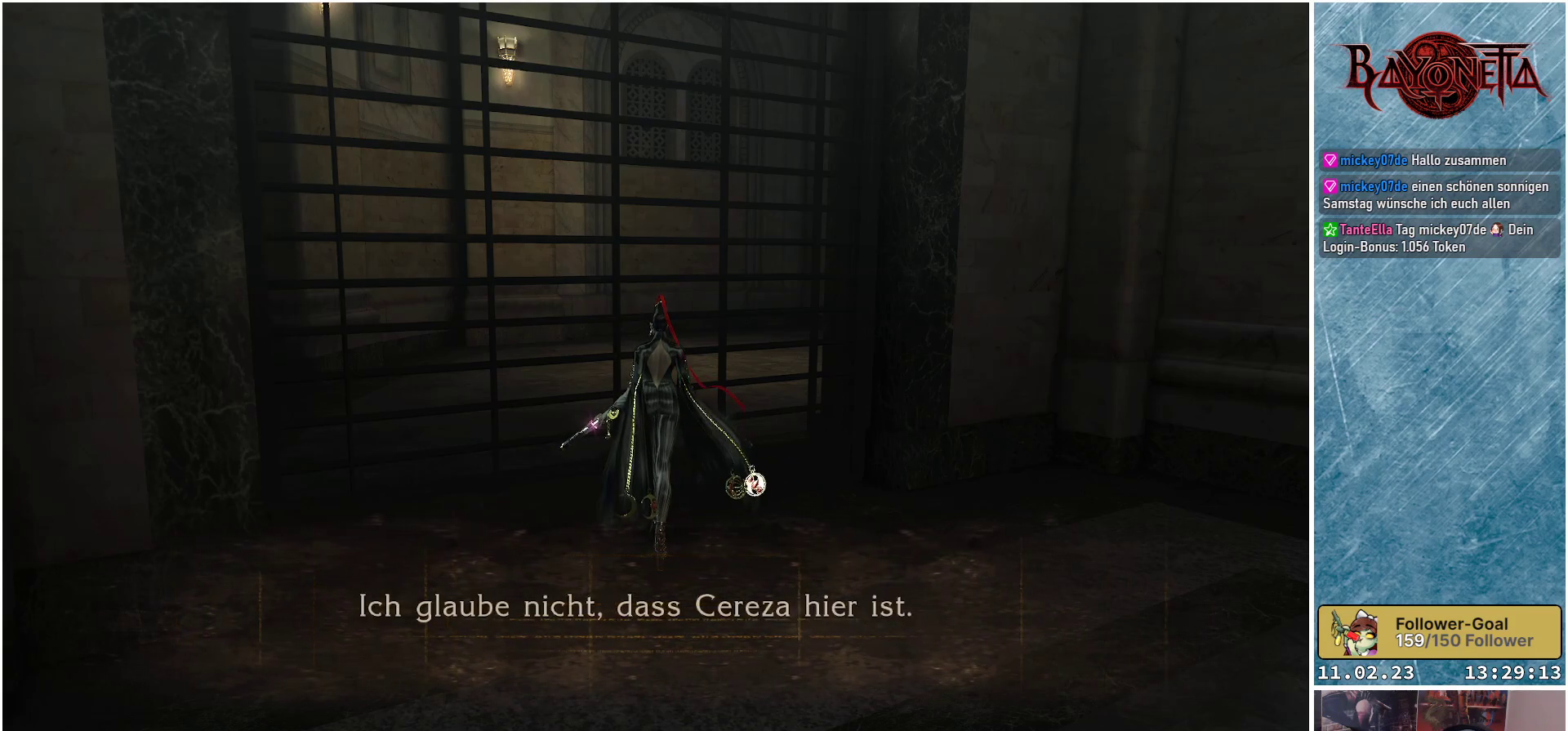
{"buttons": [], "left_stick": "down", "right_stick": "left", "events": [[151, "A", "up"], [184, "left_stick", "down"], [367, "right_stick", "left"]]}
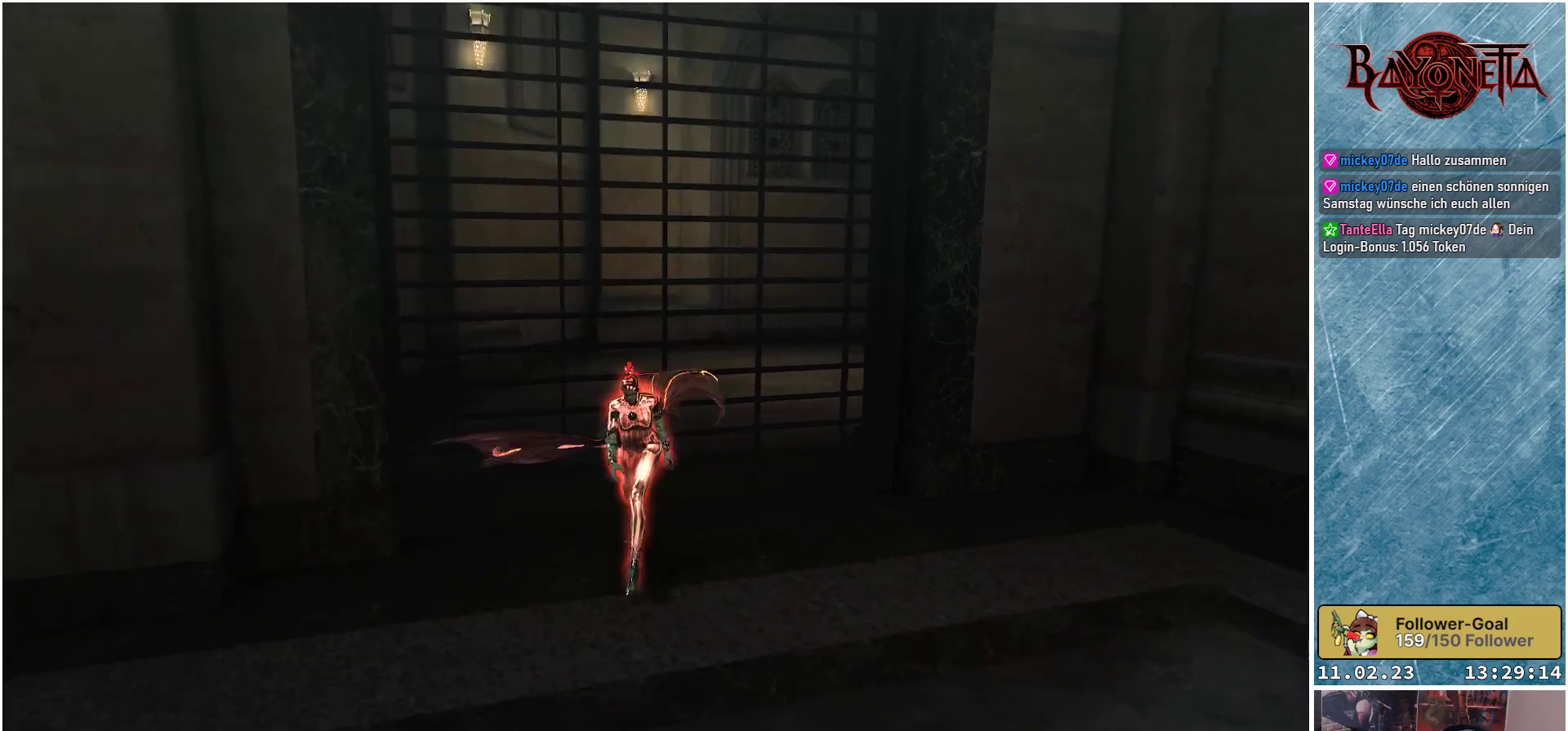
{"buttons": [], "left_stick": "up-left", "right_stick": "left", "events": [[33, "R2", "down"], [167, "left_stick", "down-left"], [217, "R2", "up"], [400, "left_stick", "up-left"]]}
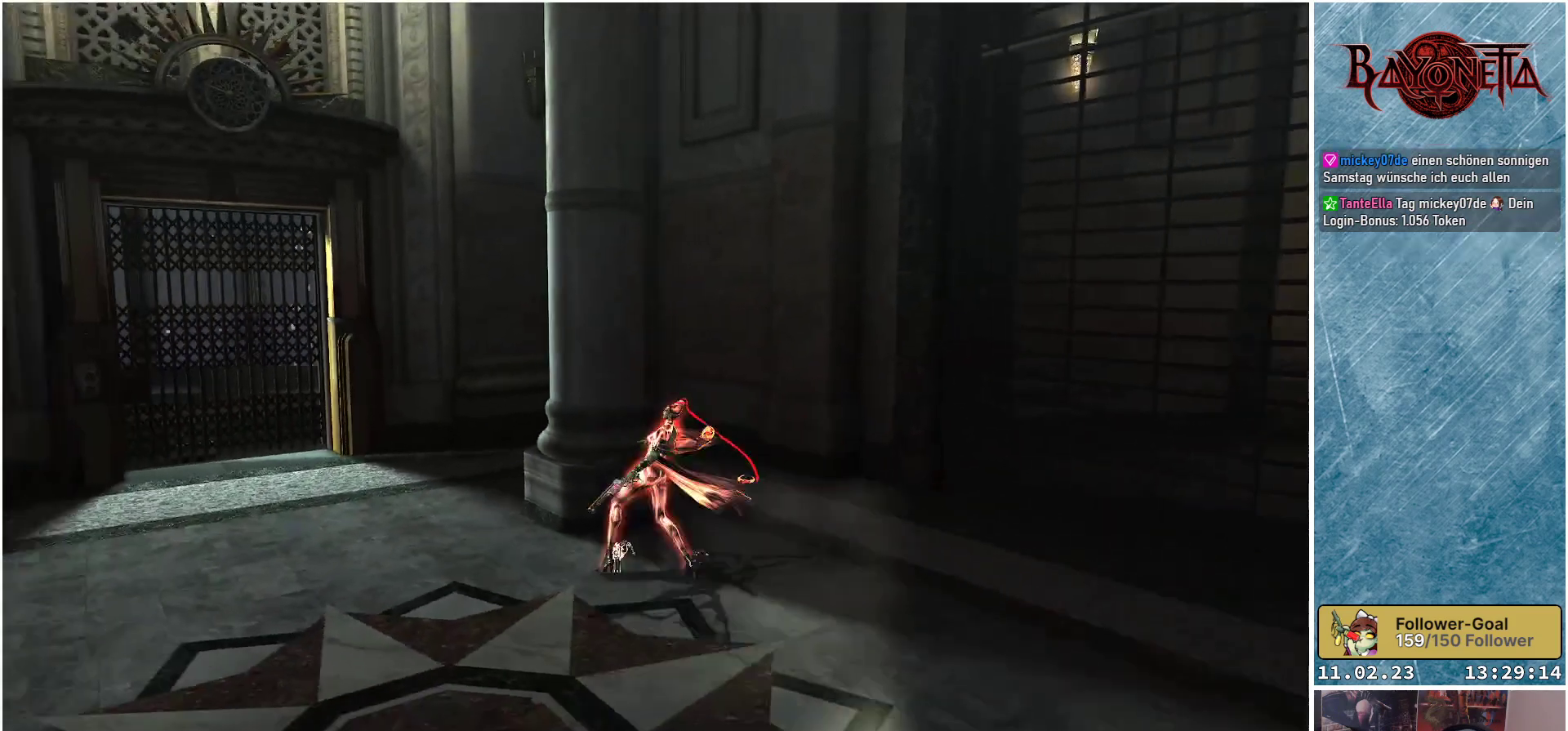
{"buttons": [], "left_stick": "up-left", "right_stick": "center", "events": [[167, "right_stick", "center"]]}
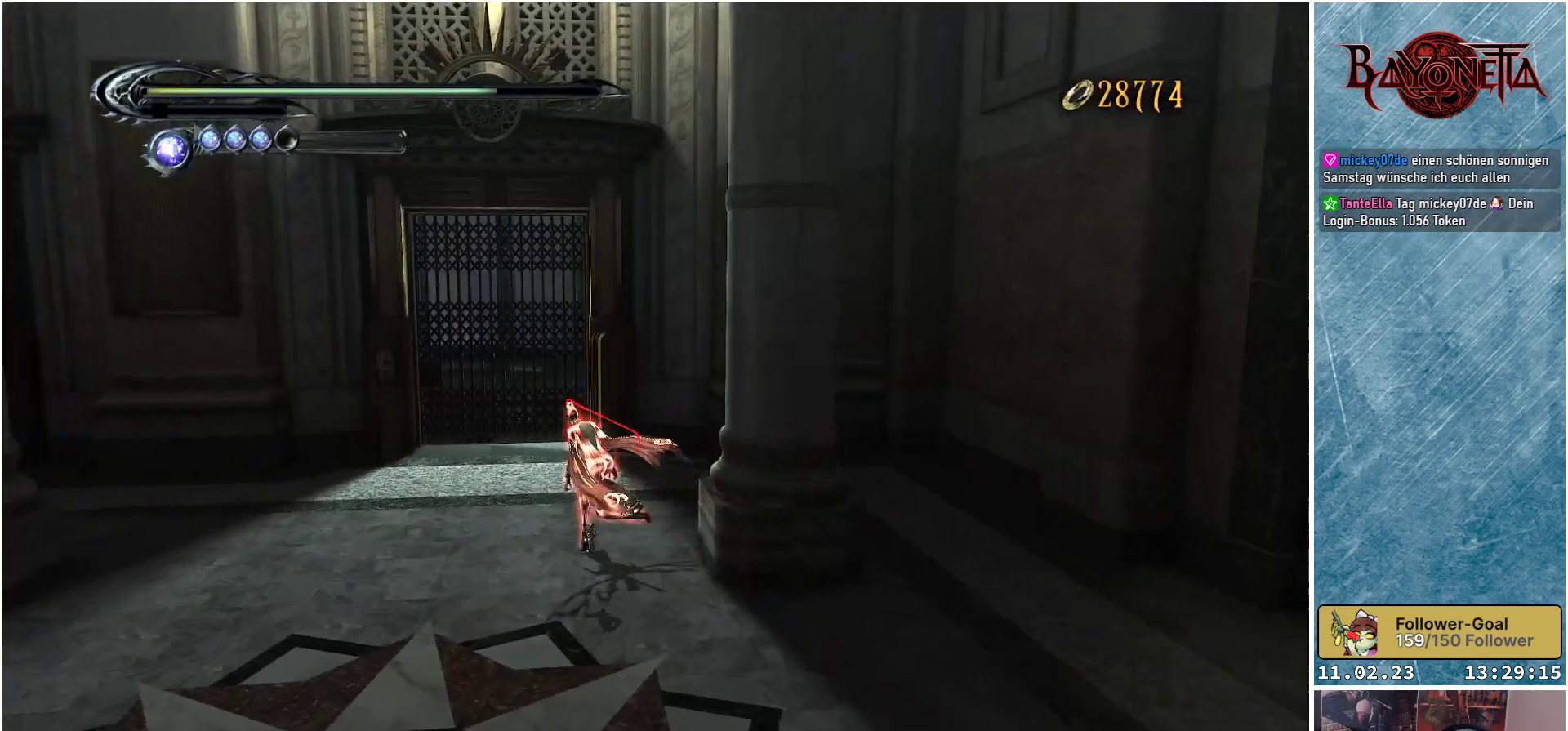
{"buttons": [], "left_stick": "up", "right_stick": "center", "events": [[50, "left_stick", "up"]]}
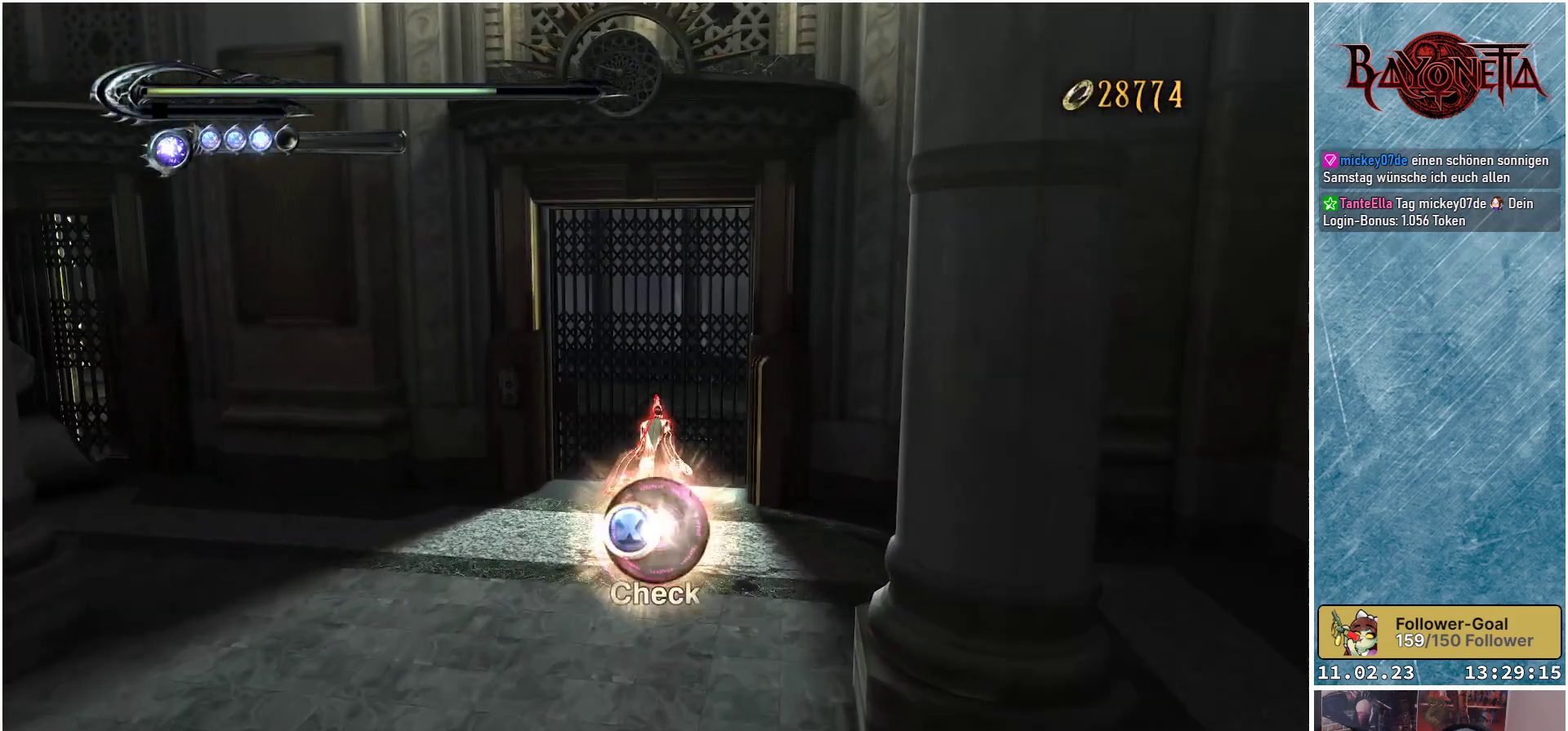
{"buttons": [], "left_stick": "center", "right_stick": "center", "events": [[267, "X", "down"], [267, "left_stick", "center"], [367, "X", "up"]]}
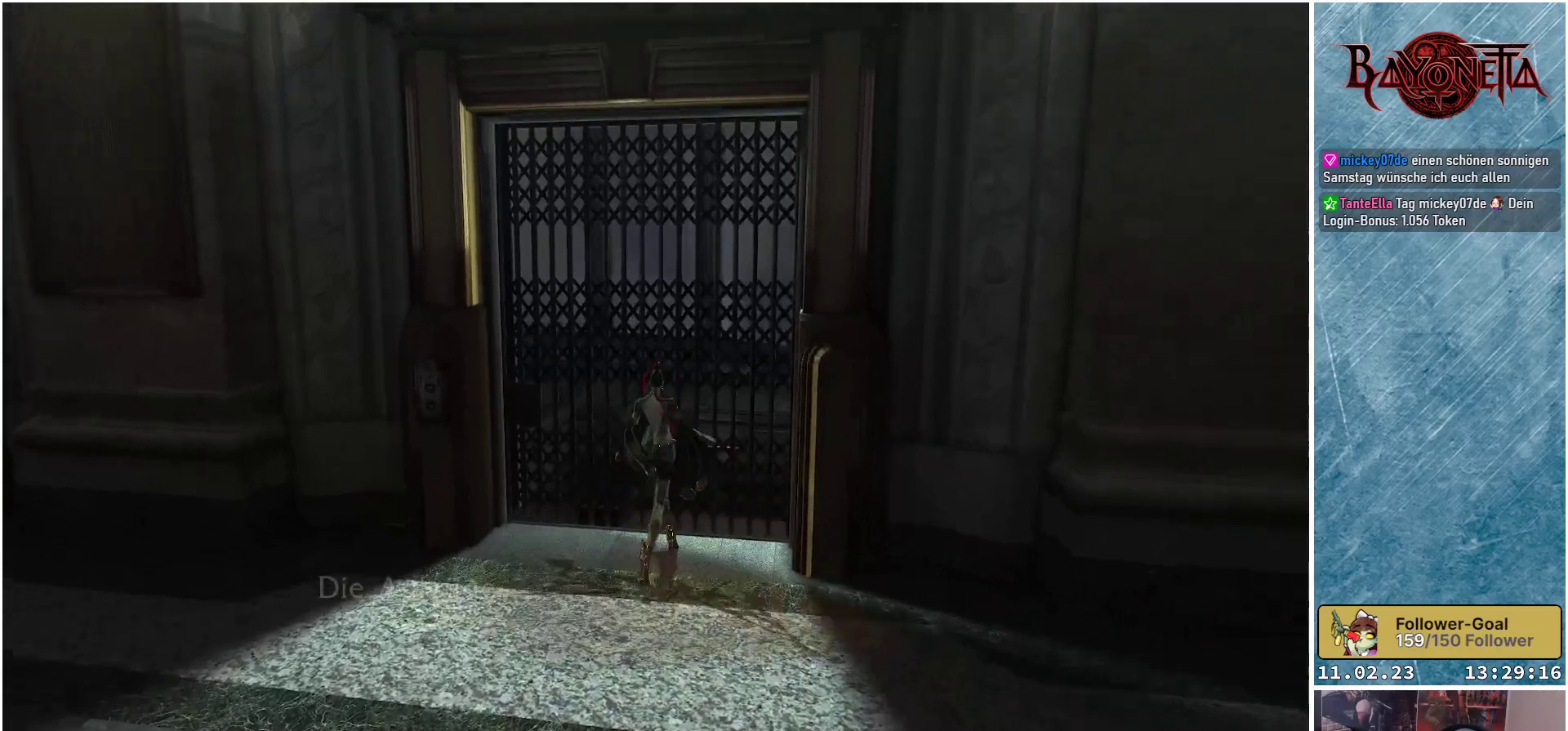
{"buttons": [], "left_stick": "center", "right_stick": "center", "events": []}
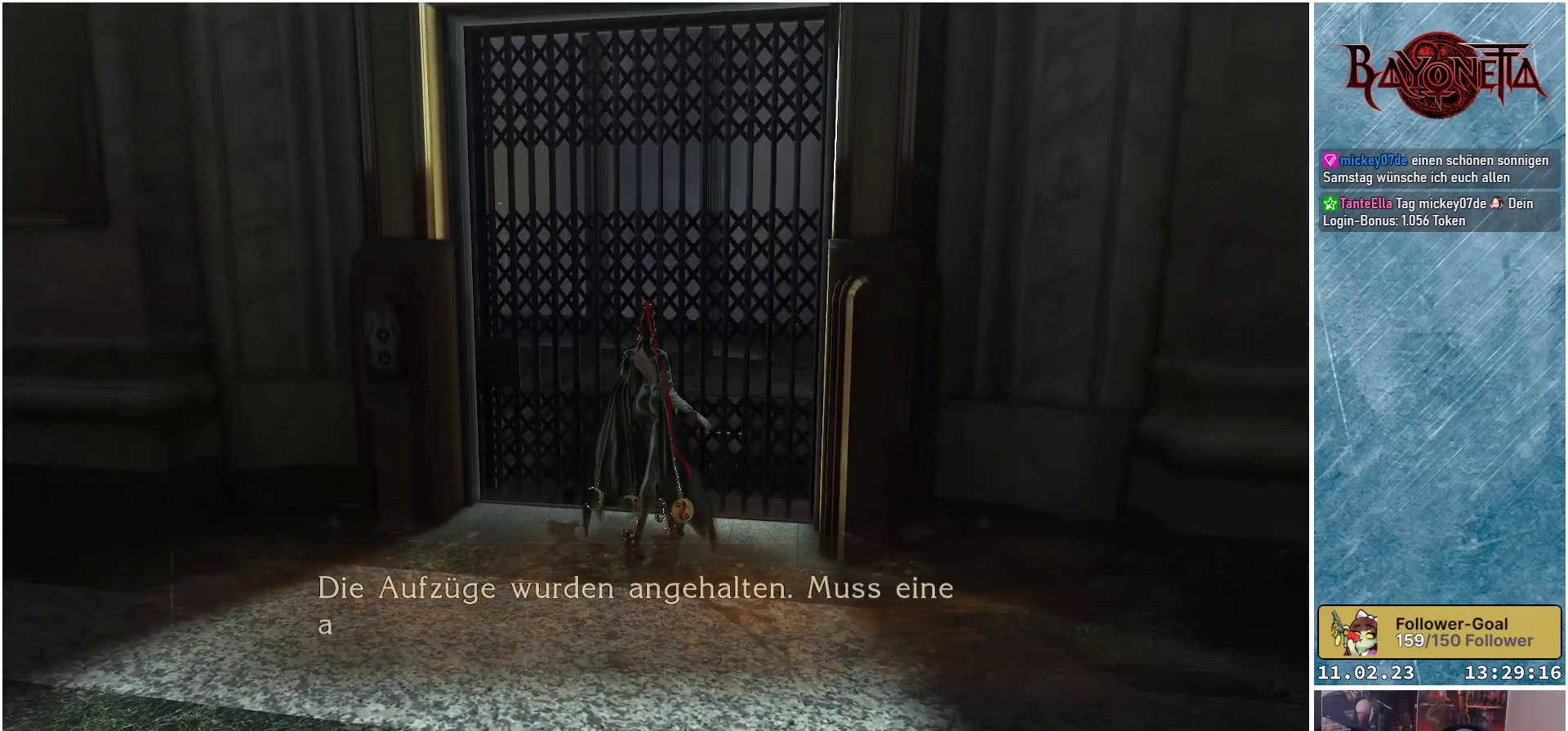
{"buttons": [], "left_stick": "center", "right_stick": "center", "events": []}
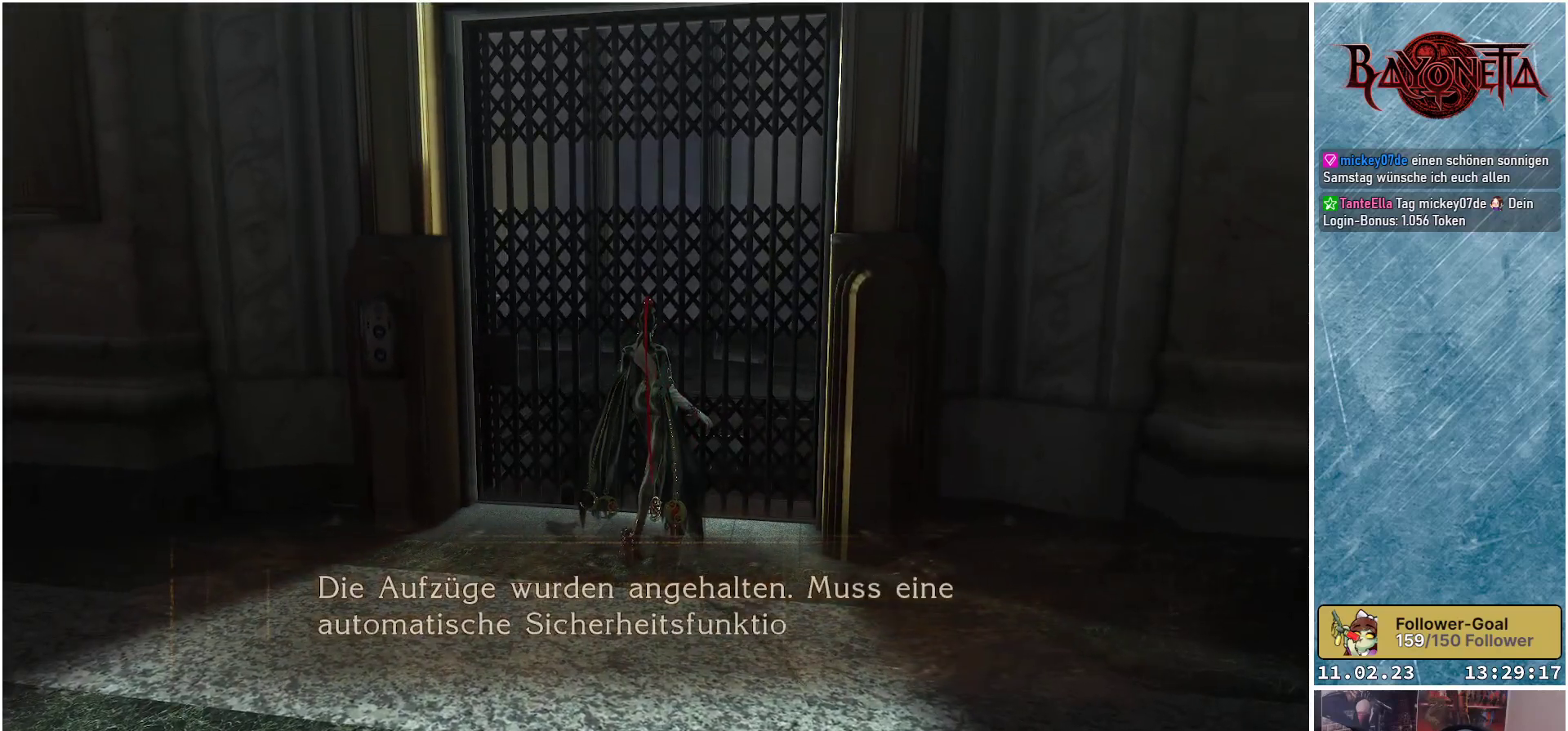
{"buttons": [], "left_stick": "center", "right_stick": "center", "events": []}
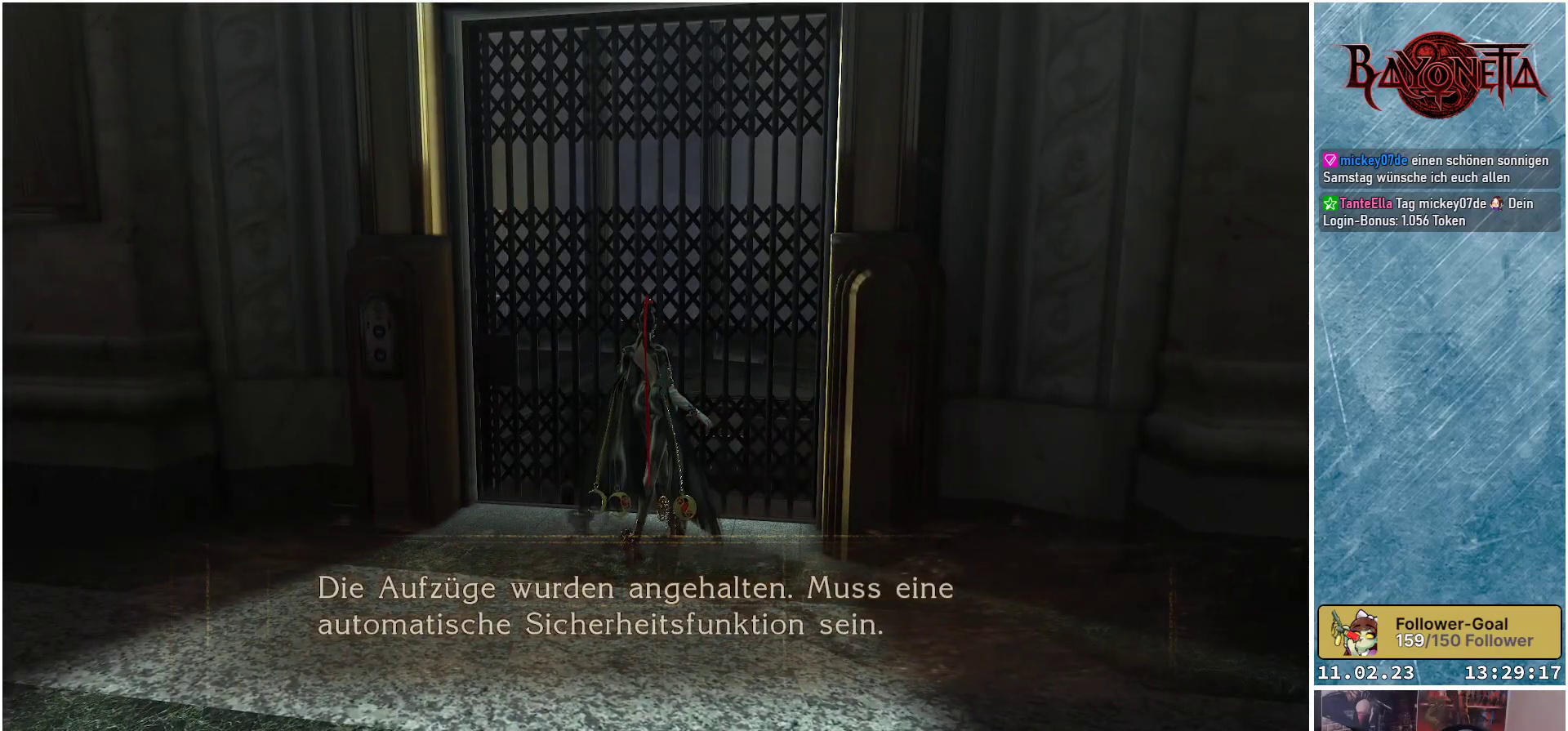
{"buttons": [], "left_stick": "center", "right_stick": "center", "events": []}
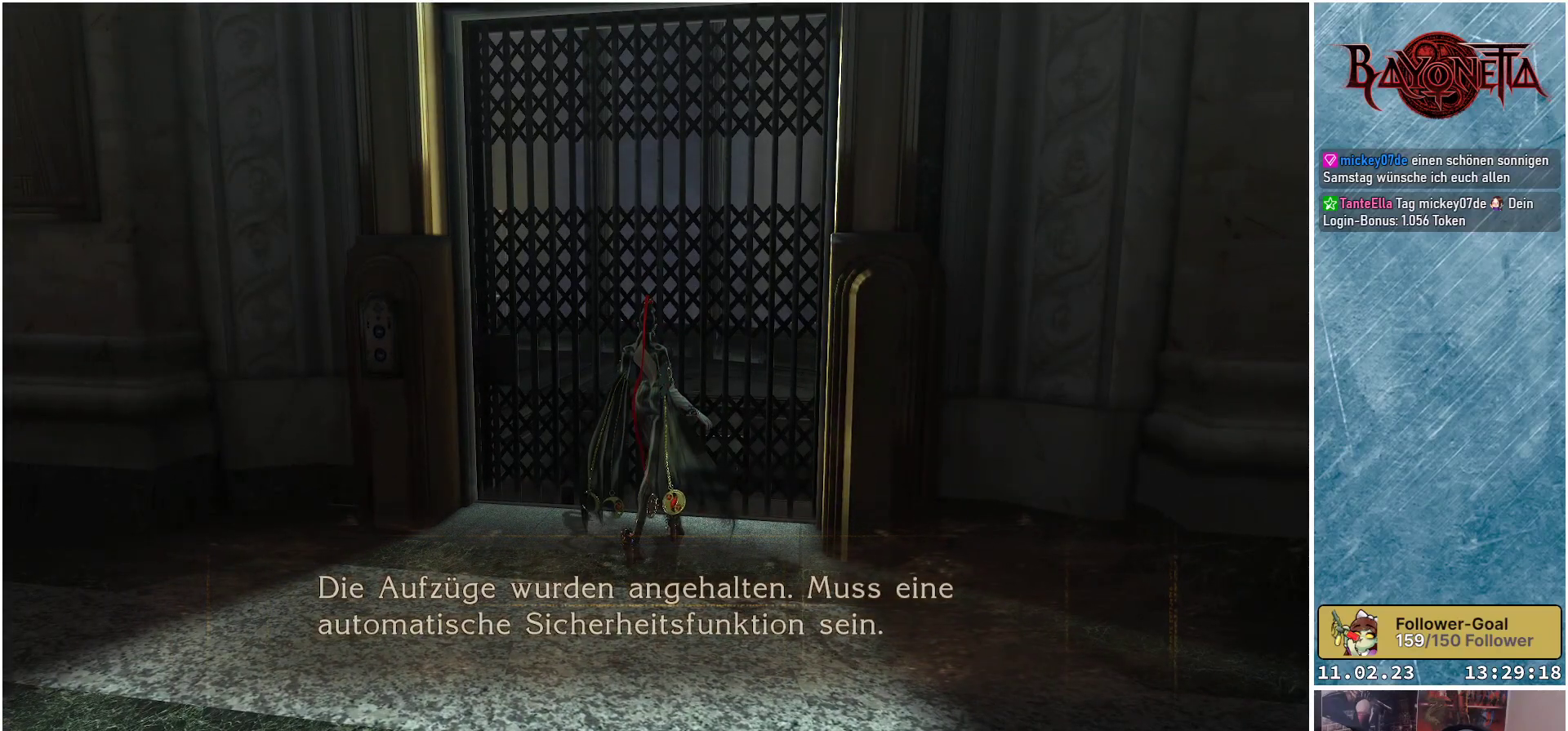
{"buttons": [], "left_stick": "center", "right_stick": "center", "events": []}
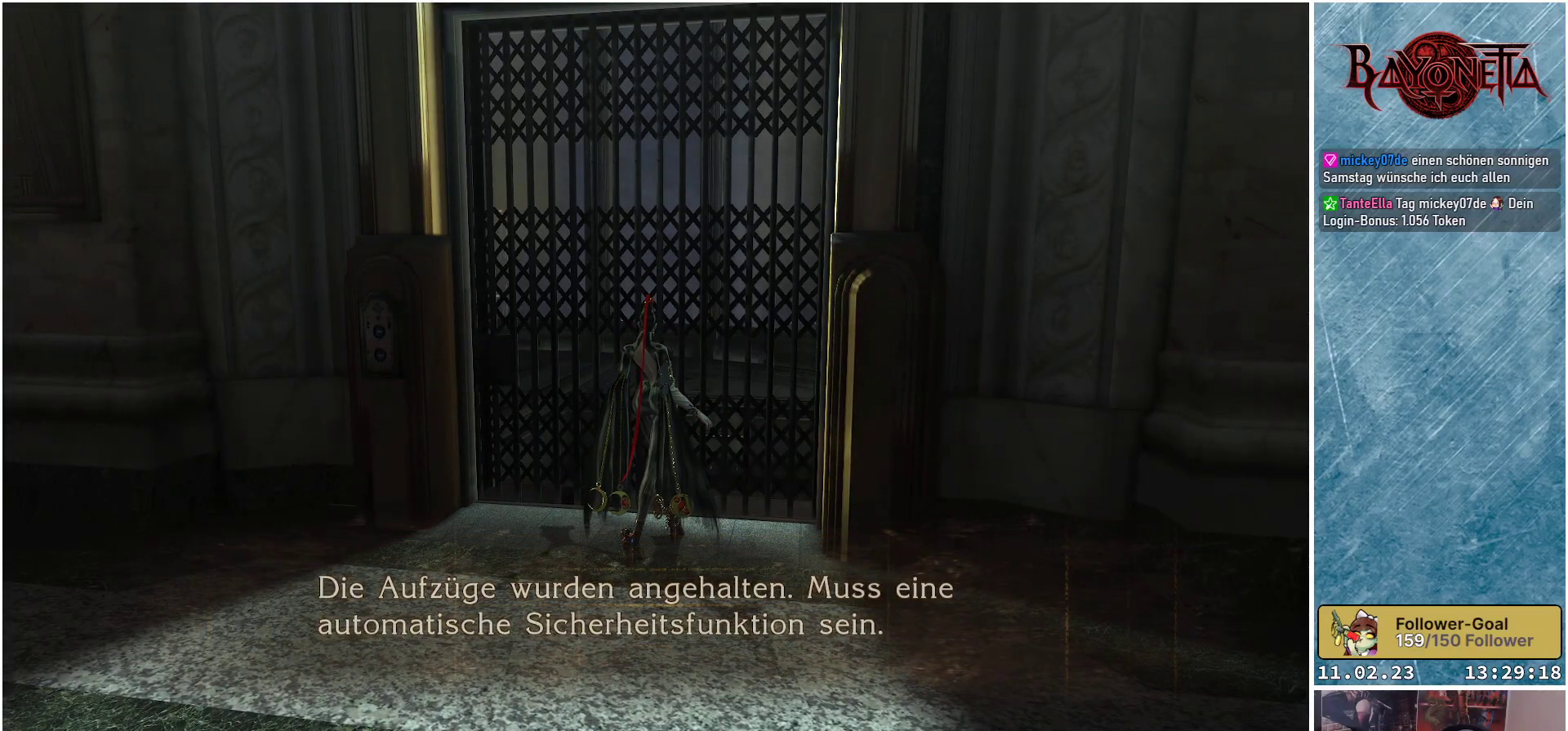
{"buttons": [], "left_stick": "center", "right_stick": "center", "events": [[117, "A", "down"], [251, "A", "up"]]}
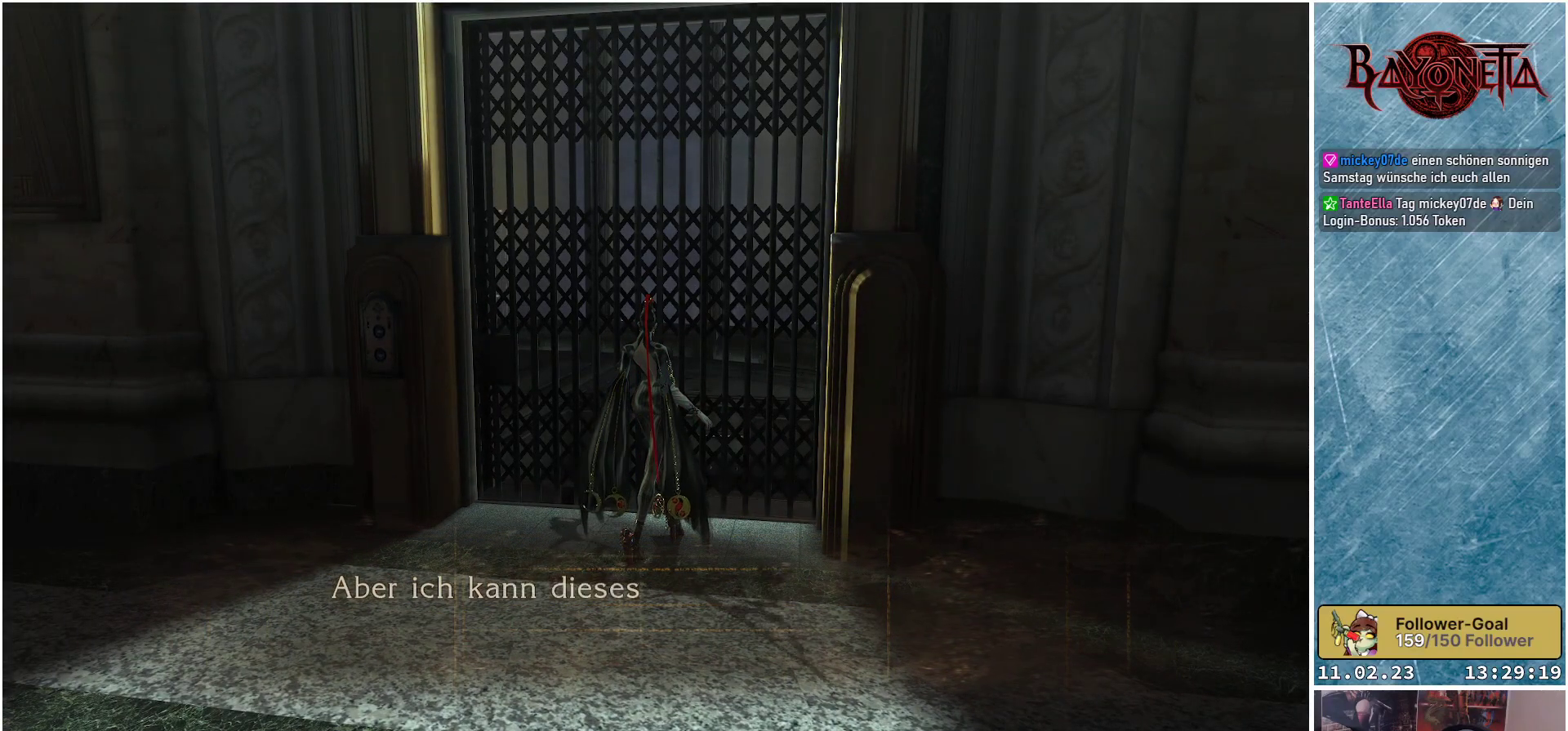
{"buttons": [], "left_stick": "center", "right_stick": "center", "events": []}
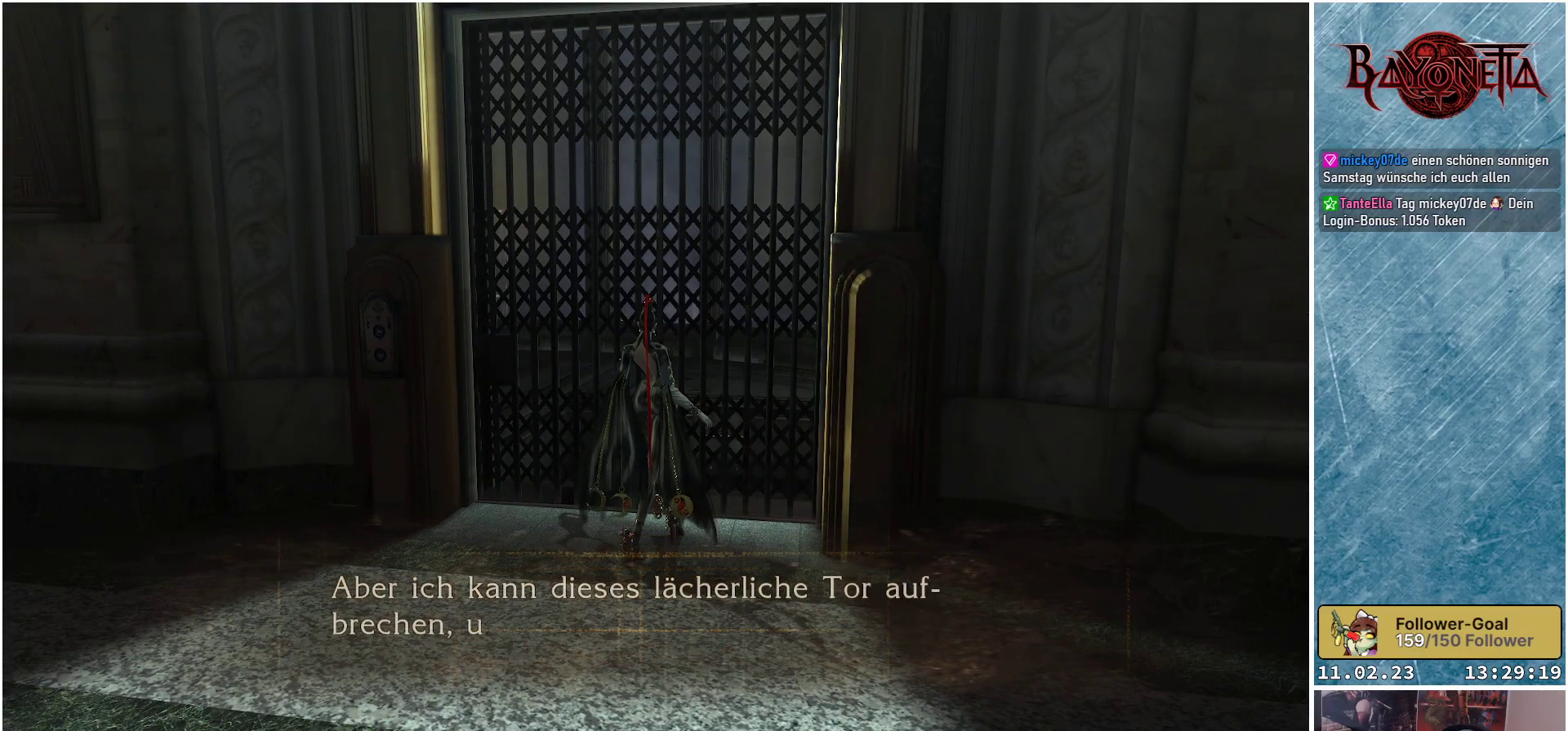
{"buttons": [], "left_stick": "center", "right_stick": "center", "events": []}
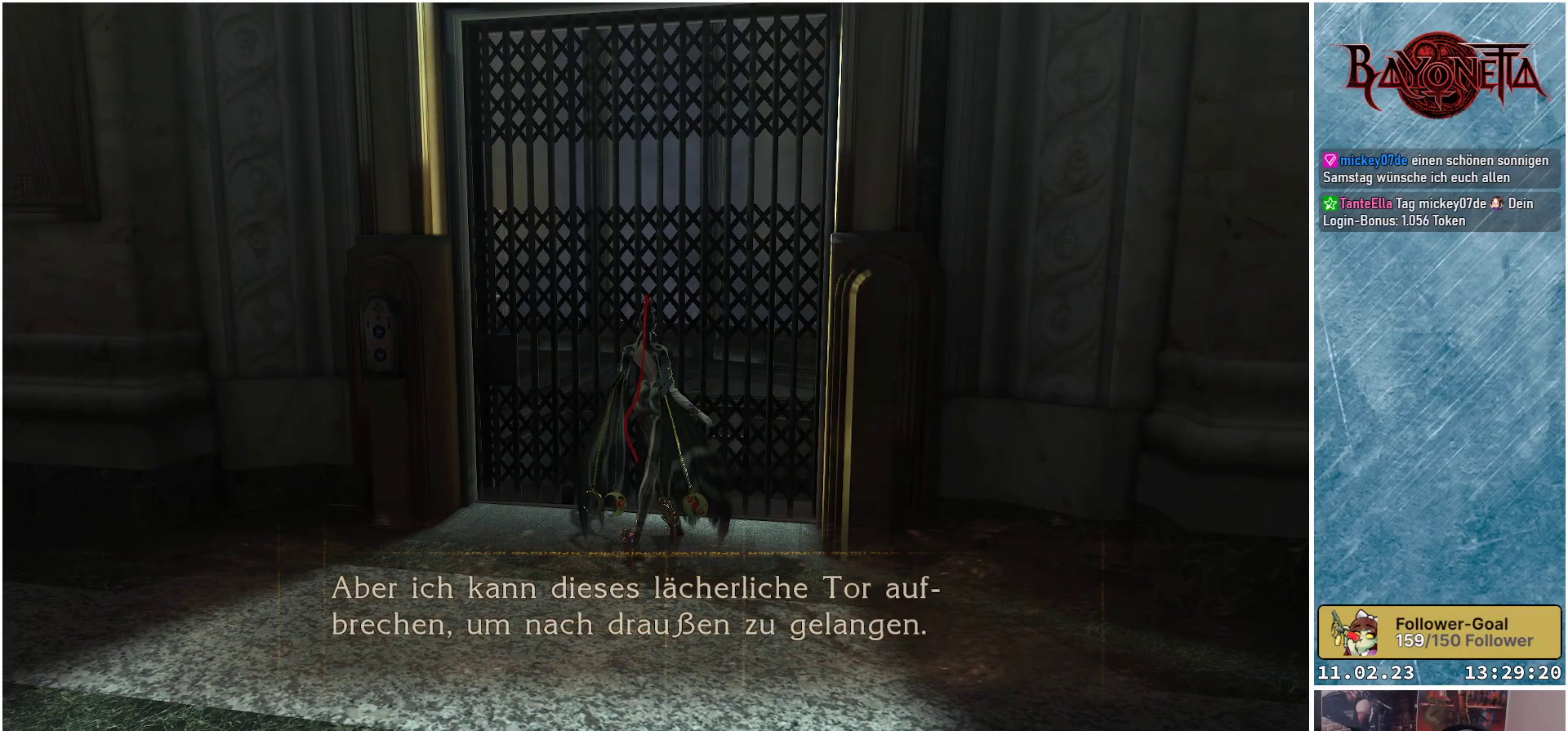
{"buttons": [], "left_stick": "center", "right_stick": "center", "events": []}
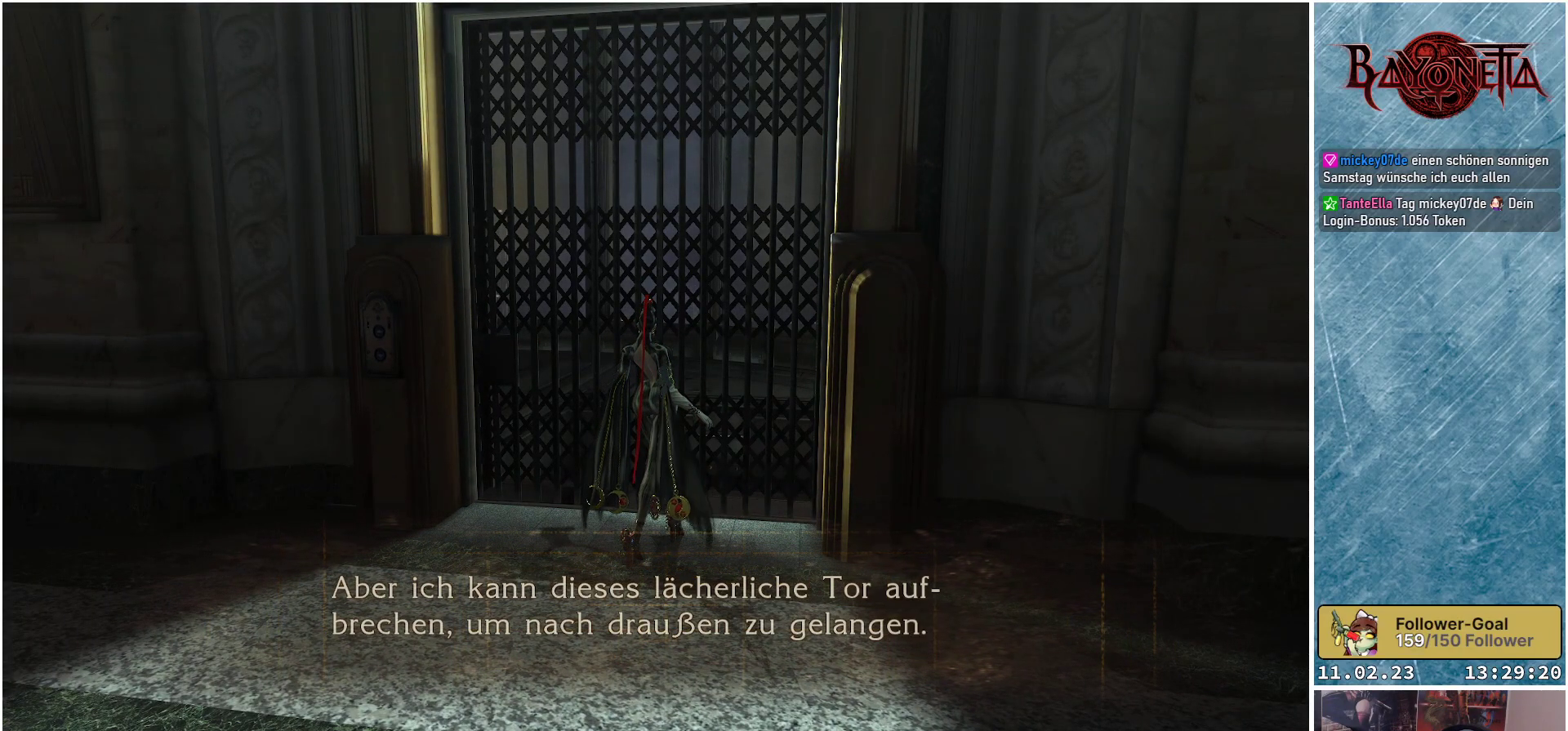
{"buttons": [], "left_stick": "center", "right_stick": "center", "events": []}
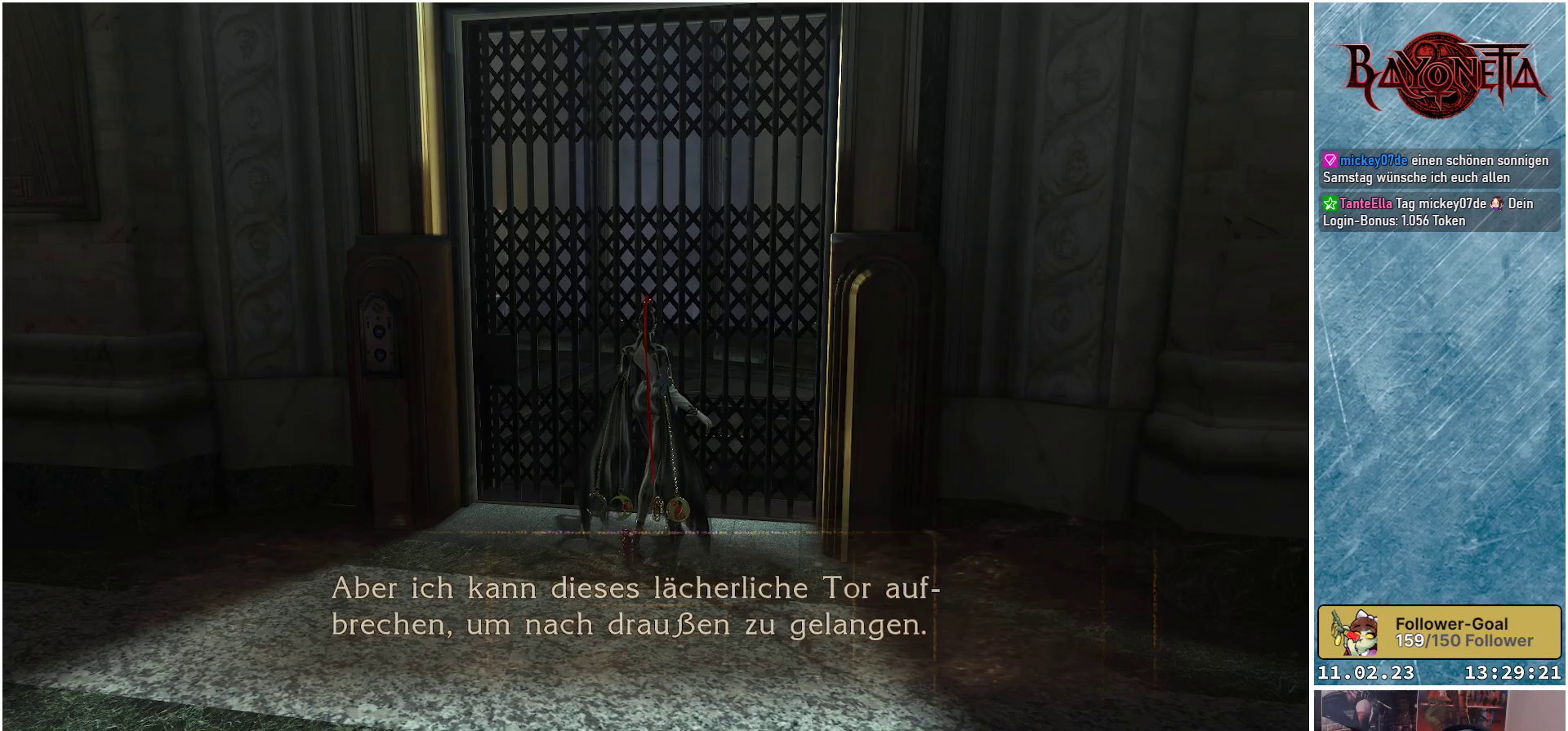
{"buttons": [], "left_stick": "center", "right_stick": "center", "events": []}
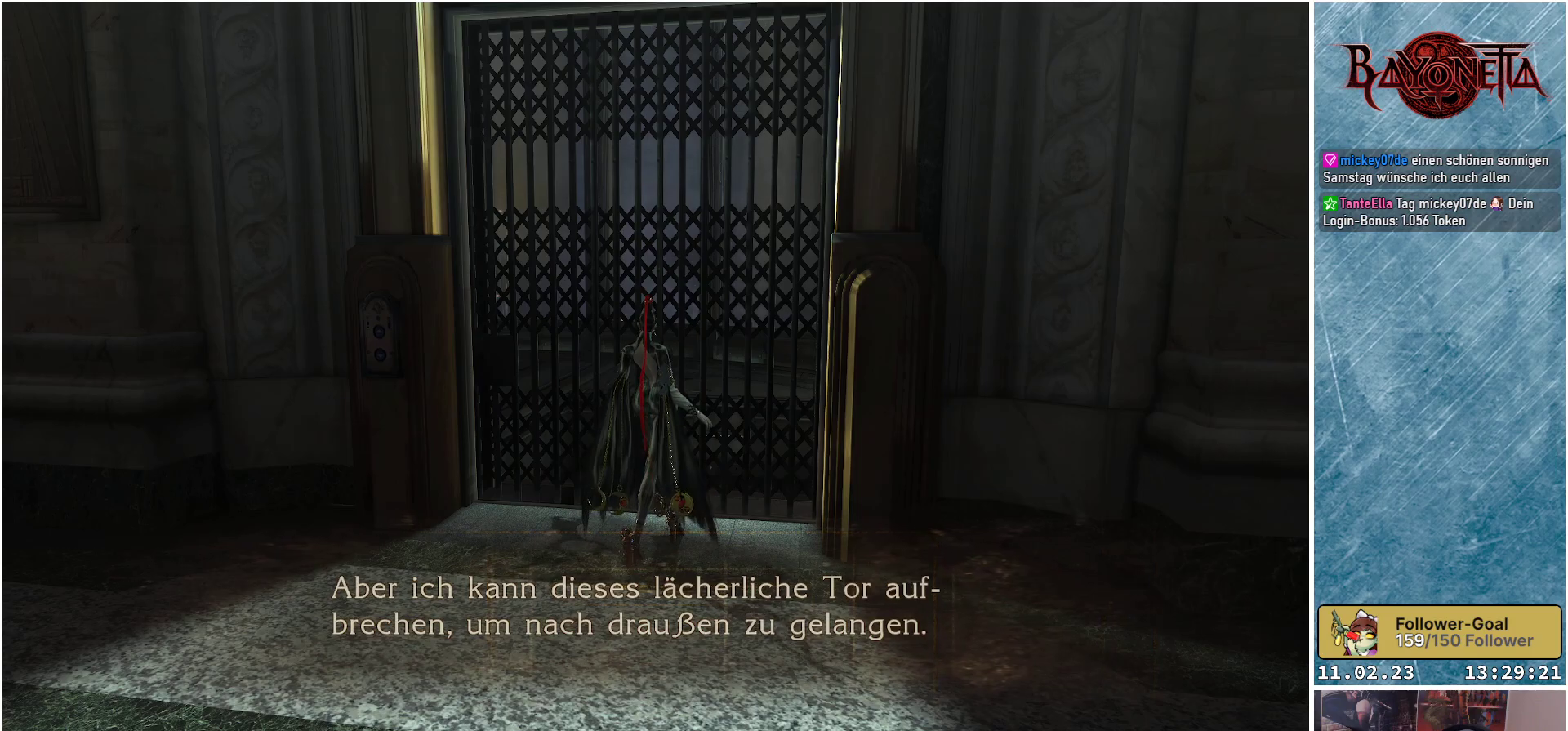
{"buttons": ["A"], "left_stick": "center", "right_stick": "center", "events": [[384, "A", "down"]]}
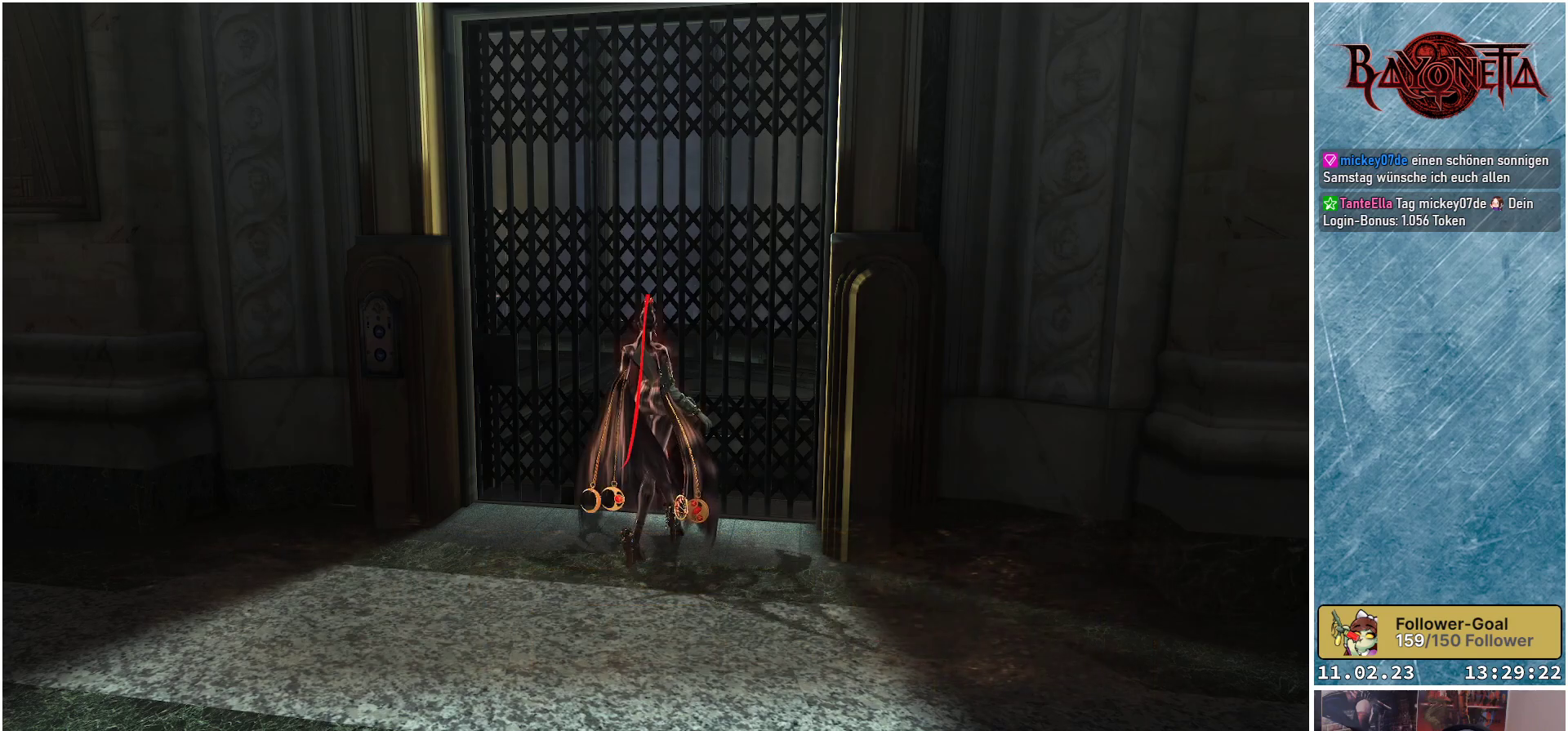
{"buttons": [], "left_stick": "center", "right_stick": "center", "events": [[17, "A", "up"], [250, "Y", "down"], [317, "Y", "up"]]}
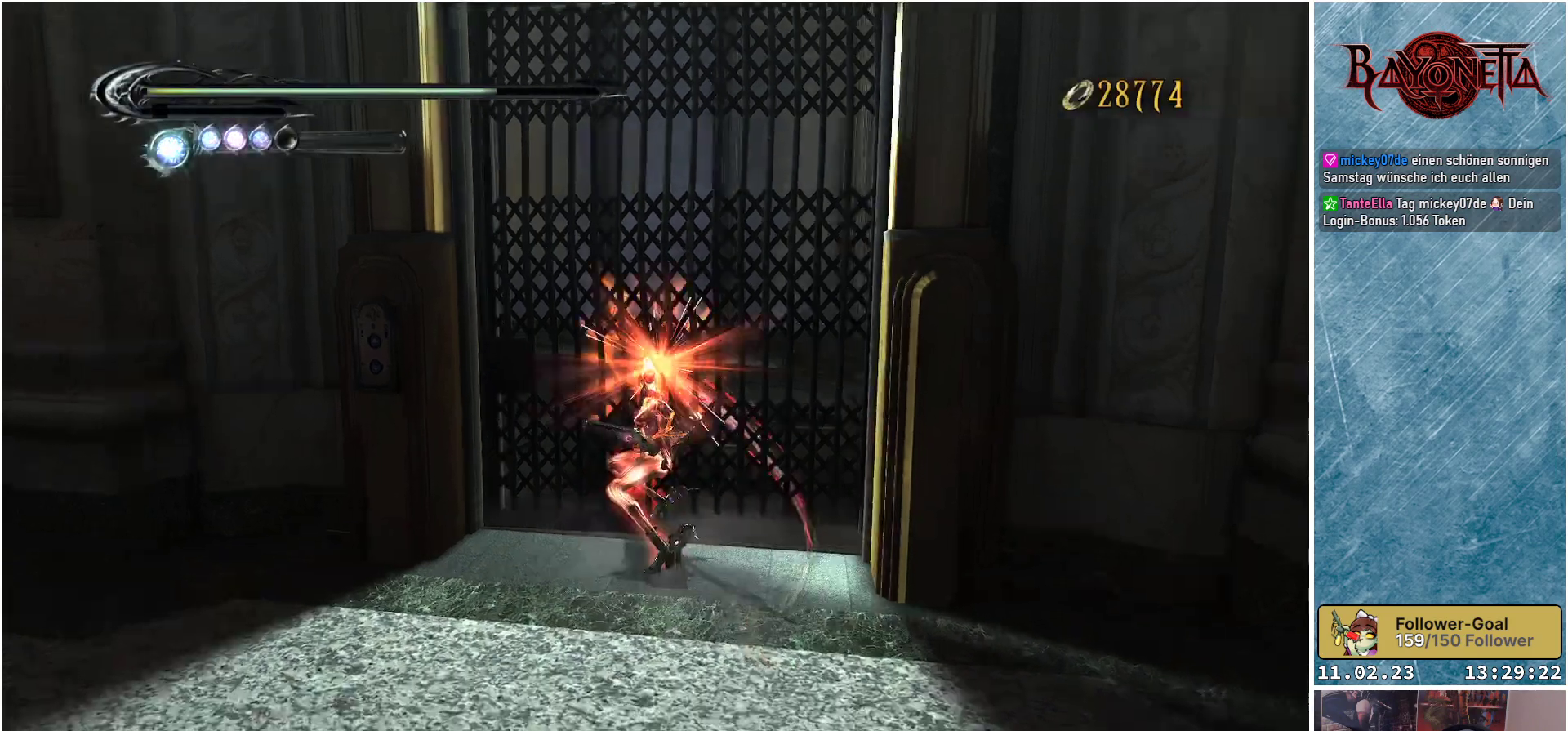
{"buttons": [], "left_stick": "center", "right_stick": "center", "events": [[17, "Y", "down"], [84, "Y", "up"], [167, "Y", "down"], [251, "Y", "up"]]}
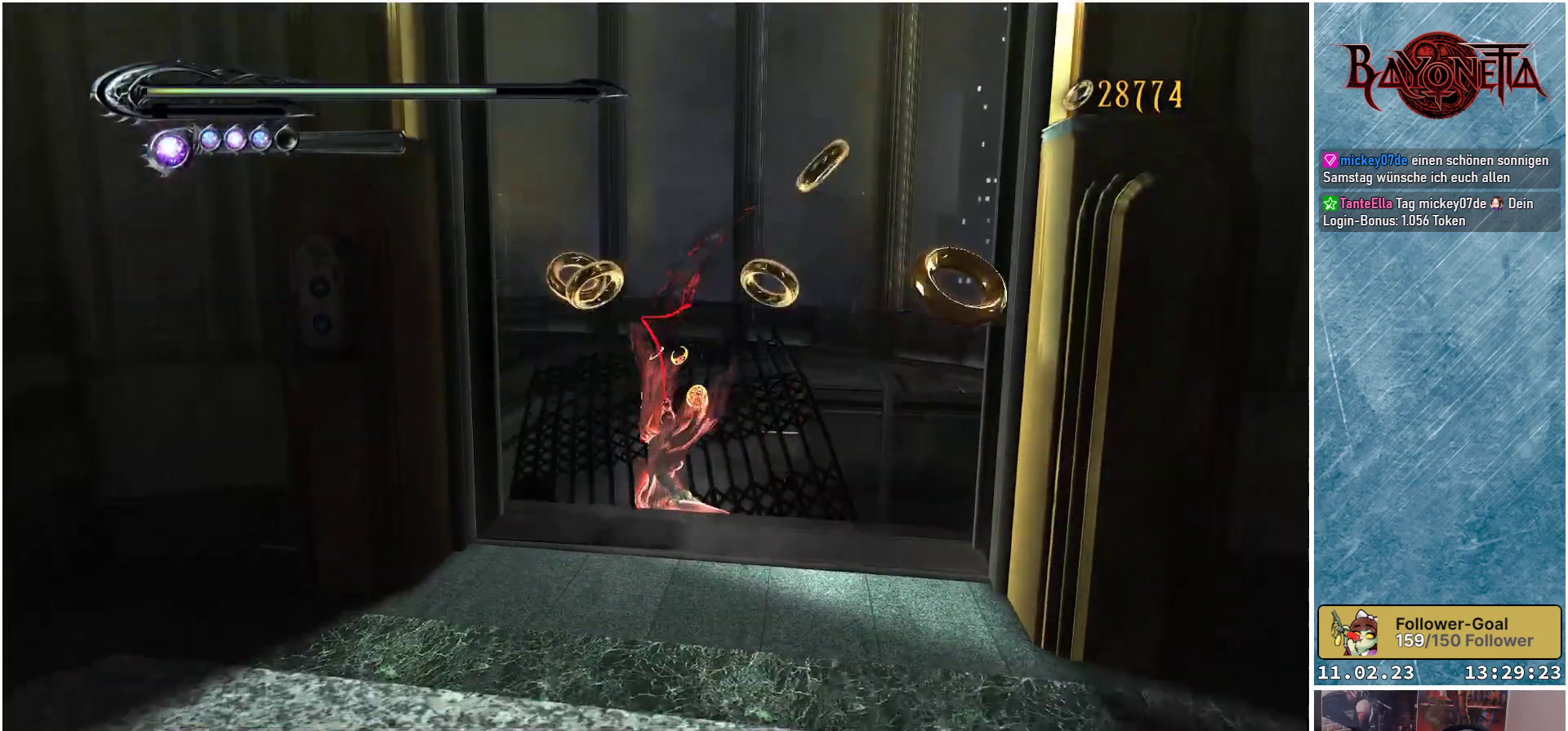
{"buttons": [], "left_stick": "up-right", "right_stick": "center", "events": [[150, "left_stick", "up-right"]]}
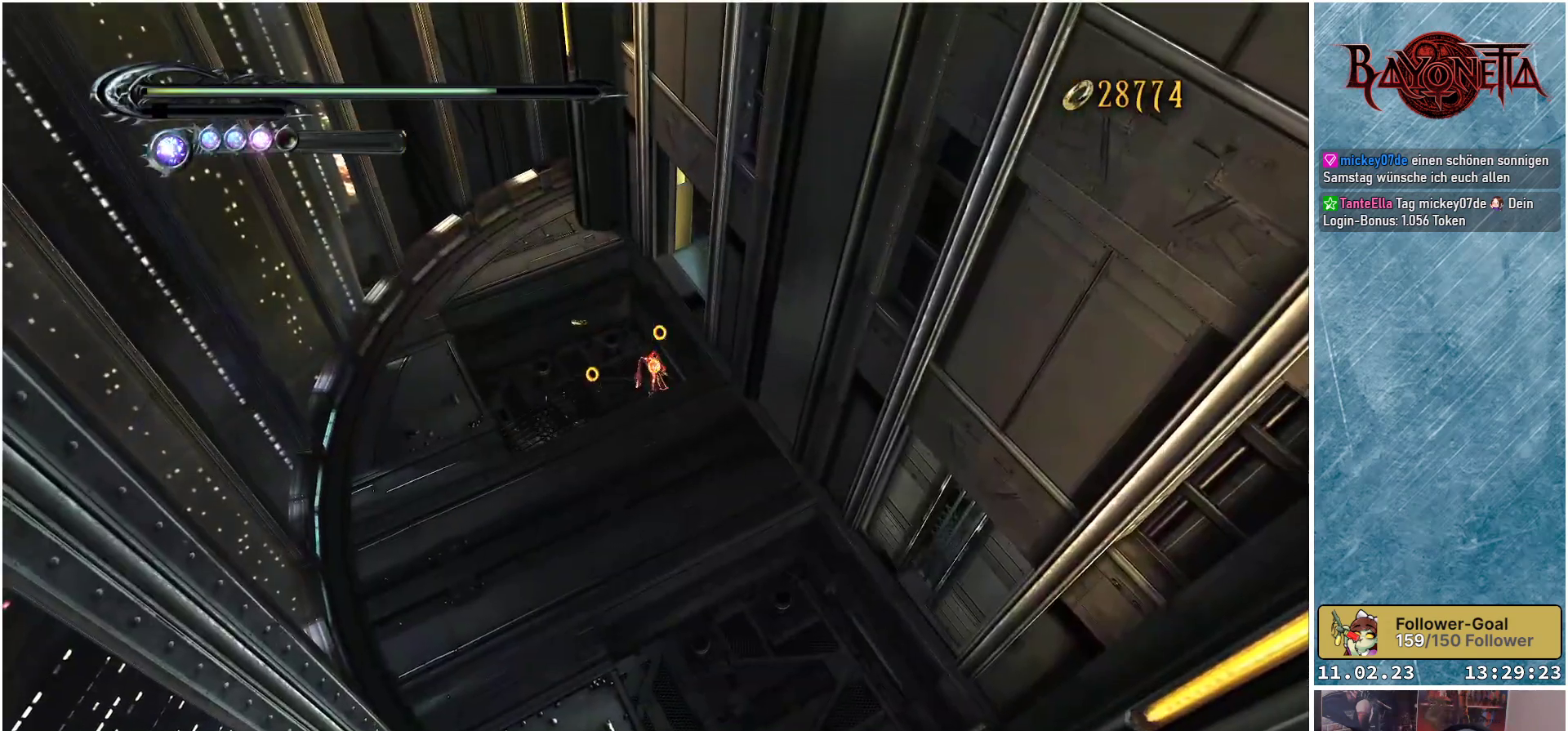
{"buttons": [], "left_stick": "left", "right_stick": "center", "events": [[167, "left_stick", "center"], [401, "left_stick", "left"]]}
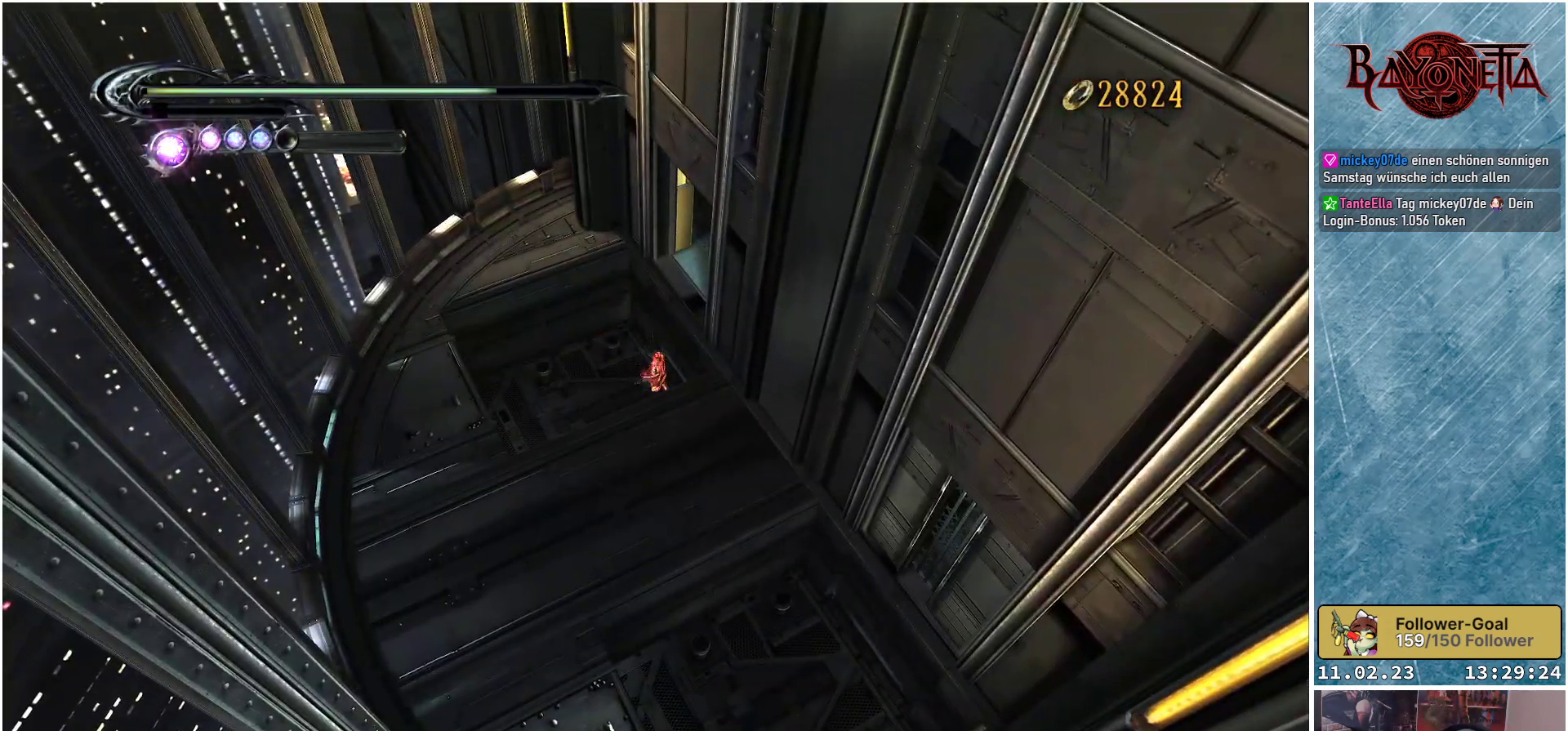
{"buttons": [], "left_stick": "down", "right_stick": "center", "events": [[50, "left_stick", "down-left"], [150, "A", "down"], [200, "left_stick", "down"], [284, "A", "up"]]}
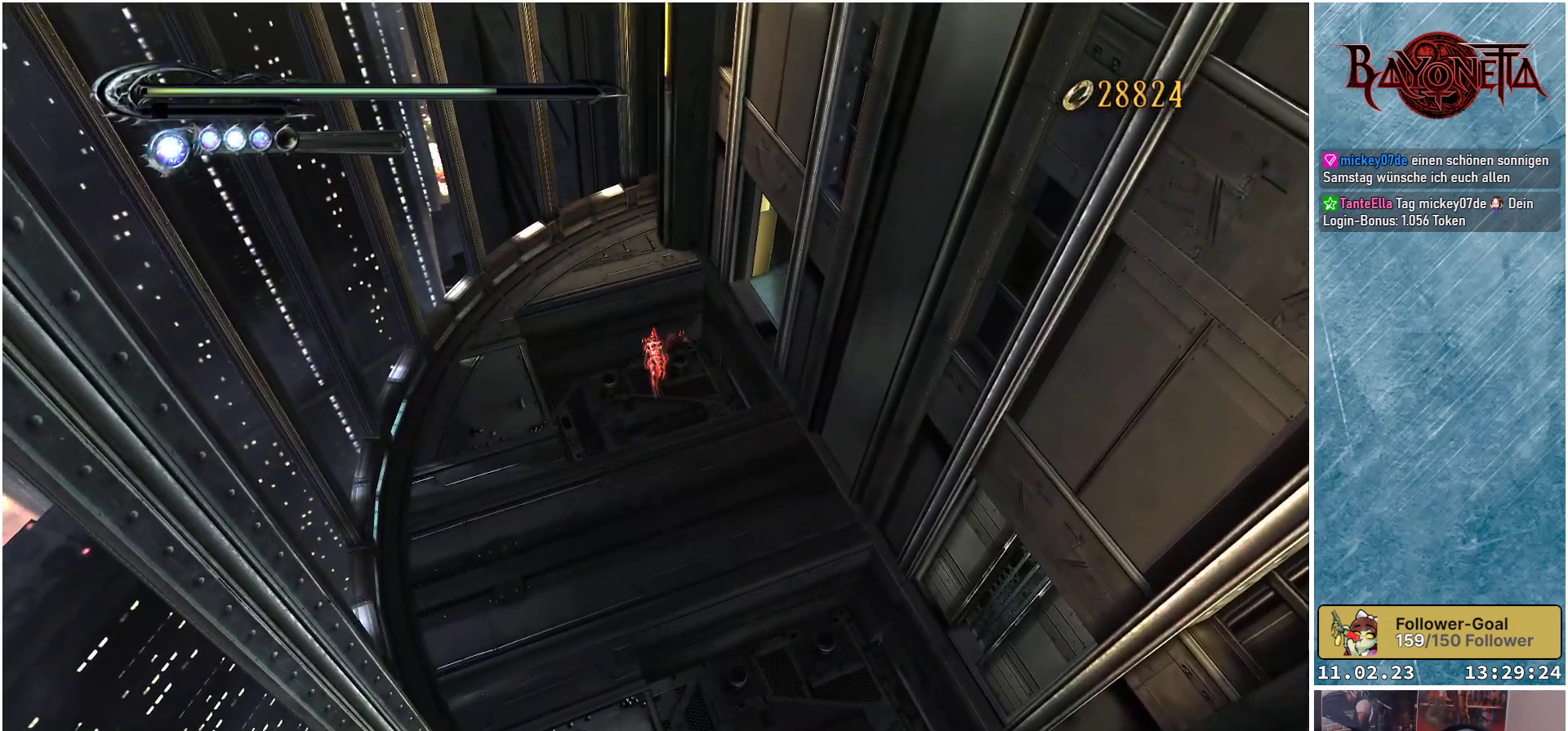
{"buttons": [], "left_stick": "down-right", "right_stick": "right", "events": [[317, "left_stick", "down-right"], [468, "right_stick", "right"]]}
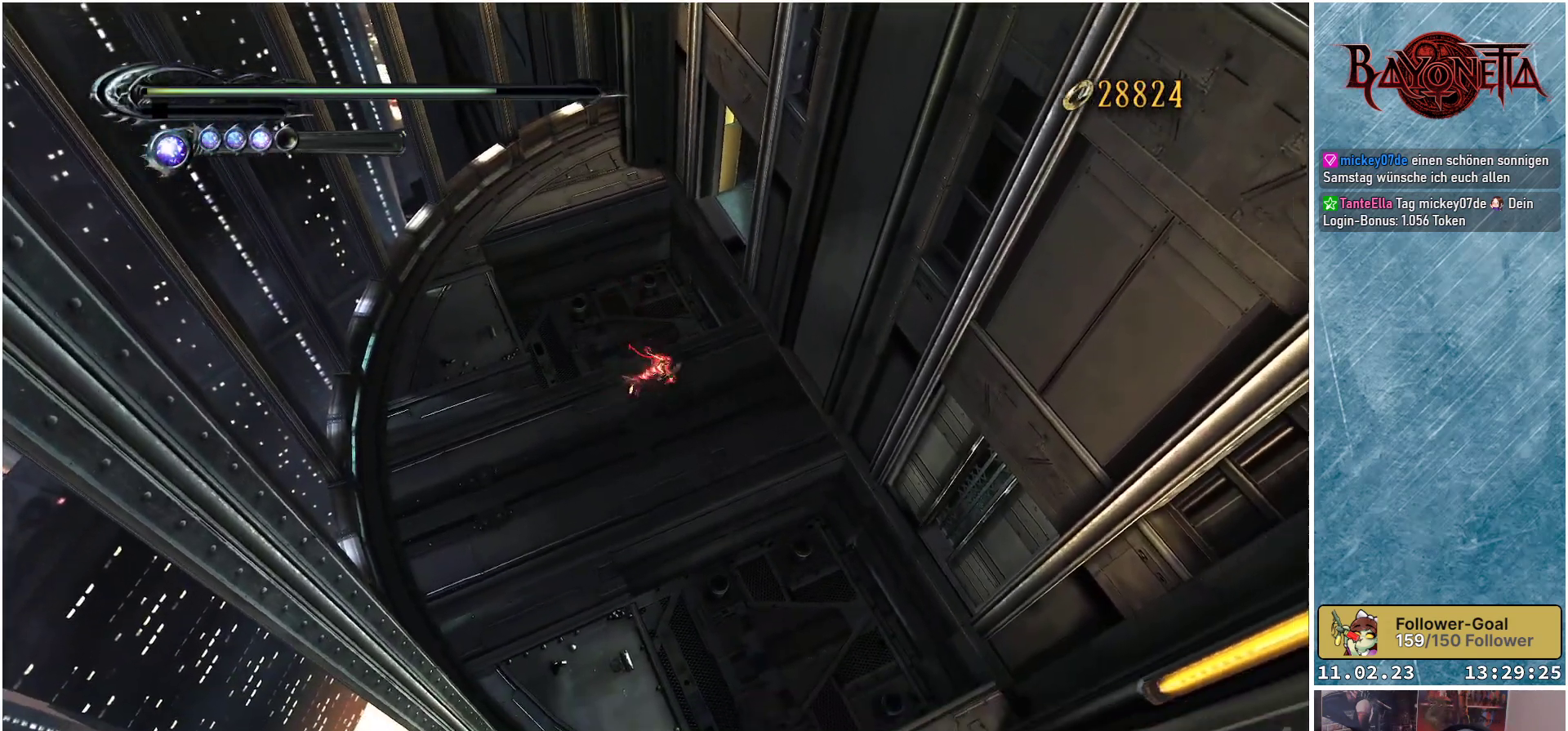
{"buttons": ["A"], "left_stick": "down-right", "right_stick": "center", "events": [[317, "right_stick", "center"], [434, "A", "down"]]}
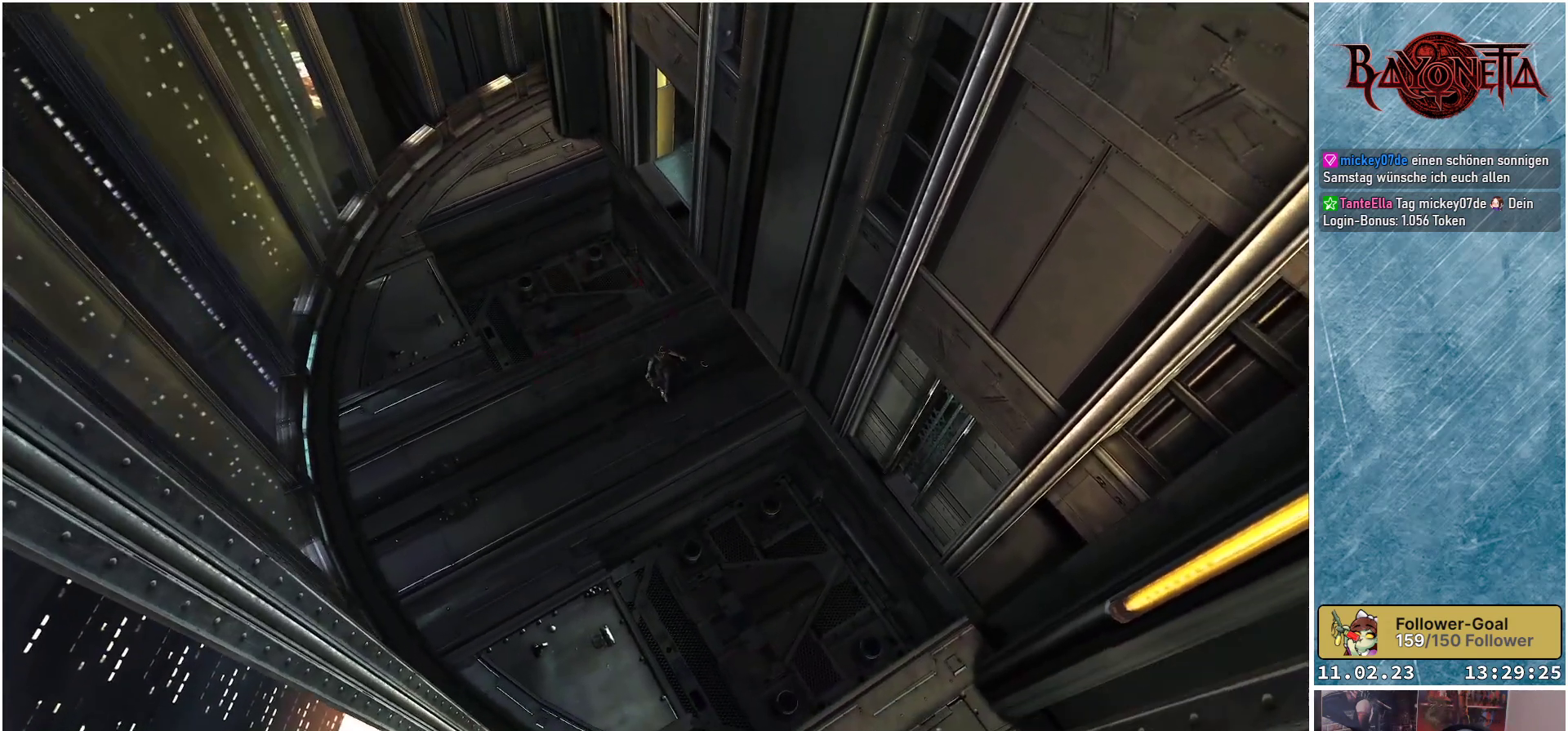
{"buttons": [], "left_stick": "center", "right_stick": "center", "events": [[67, "A", "up"], [234, "left_stick", "center"]]}